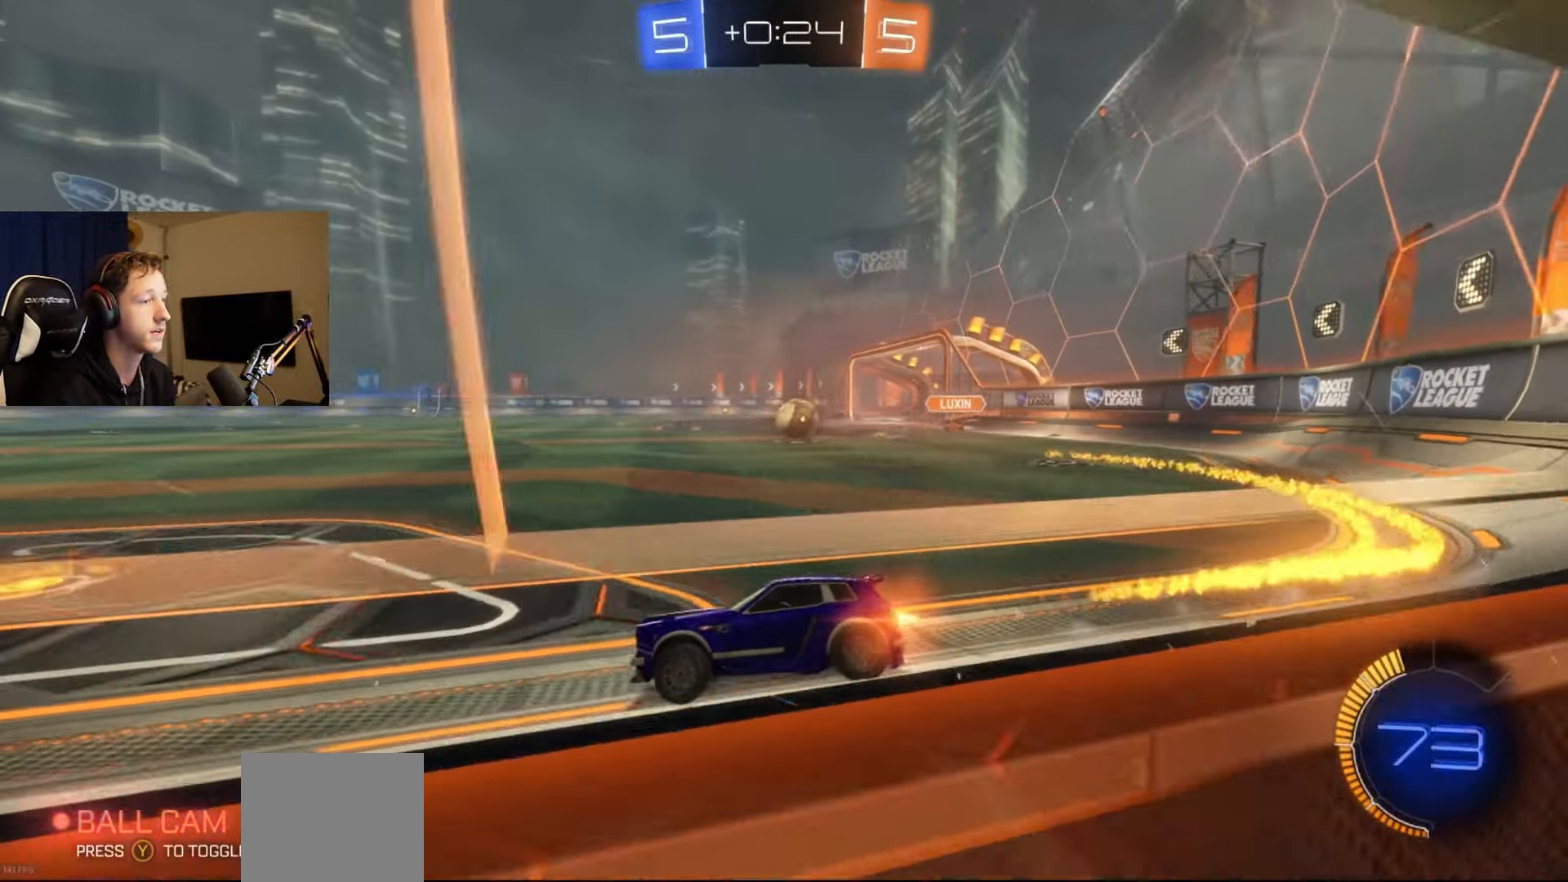
Gameplay with a controller (Xbox layout); each line is a JSON object with the inputs held at the frame after it. "events" lists button and stick changes between this image and that frame as [ms after this image, input, new state], when the widget could be followed in between.
{"buttons": ["R2"], "left_stick": "right", "right_stick": "center", "events": [[400, "B", "up"]]}
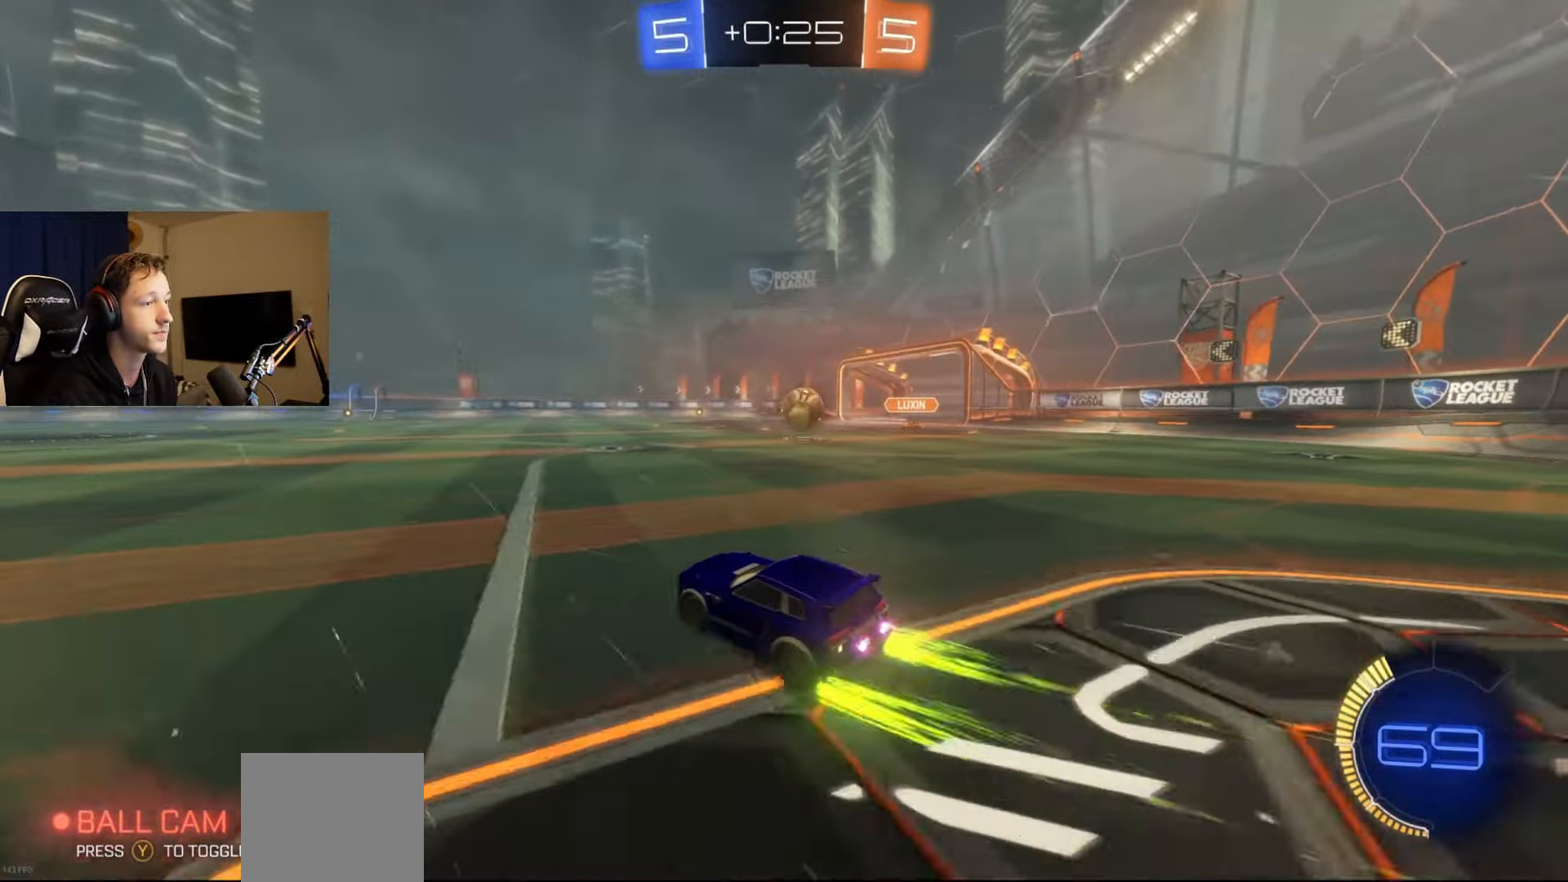
{"buttons": ["R2"], "left_stick": "left", "right_stick": "center", "events": [[133, "B", "down"], [133, "left_stick", "center"], [350, "B", "up"], [500, "left_stick", "left"]]}
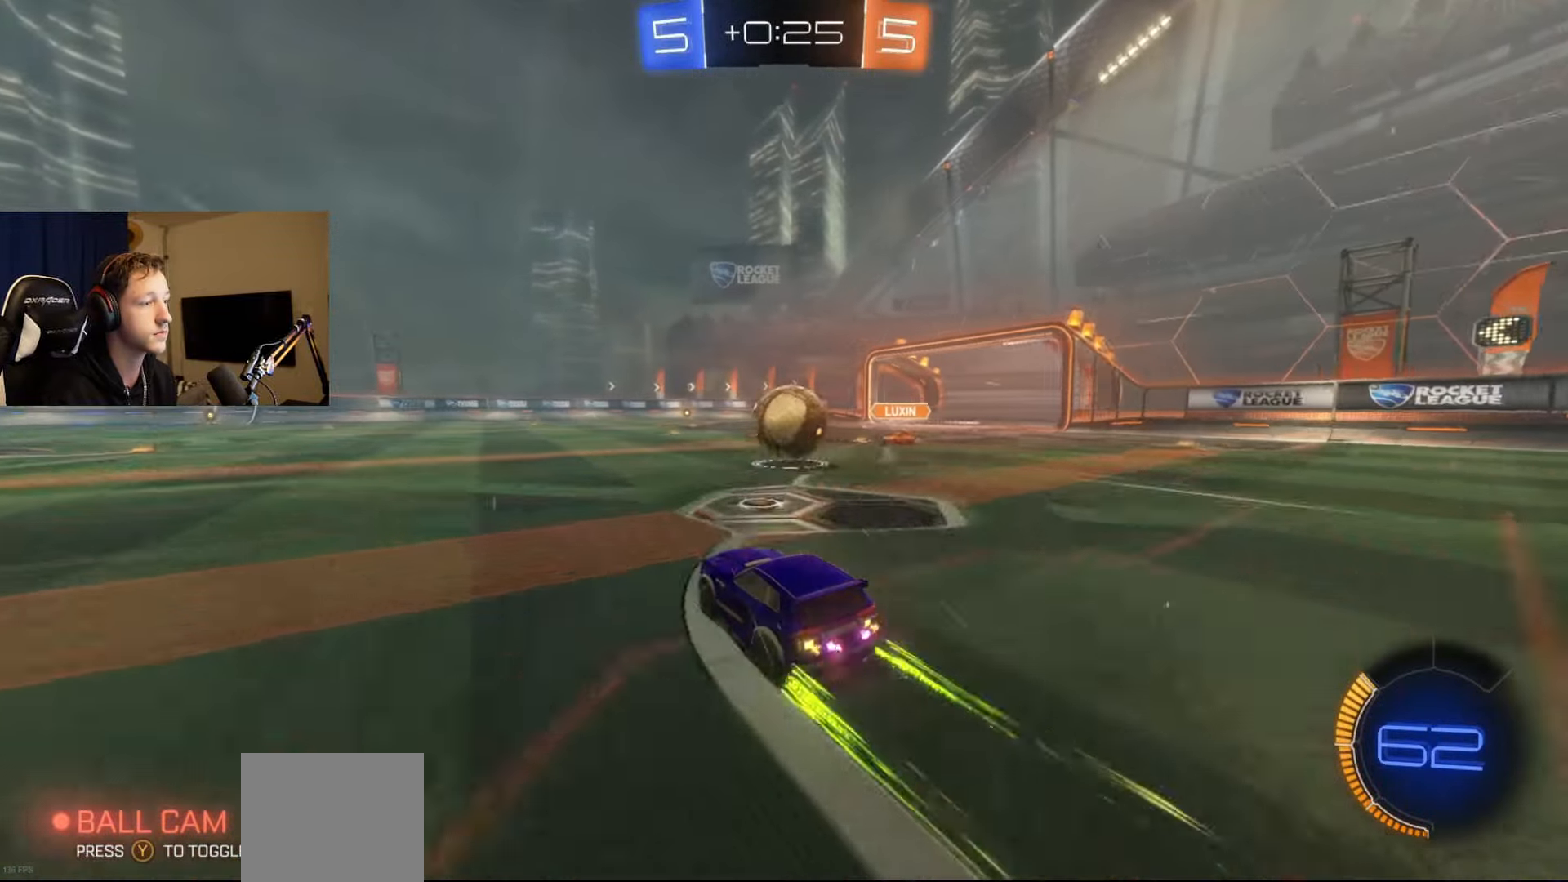
{"buttons": ["R2"], "left_stick": "left", "right_stick": "center", "events": [[234, "left_stick", "center"], [334, "left_stick", "left"]]}
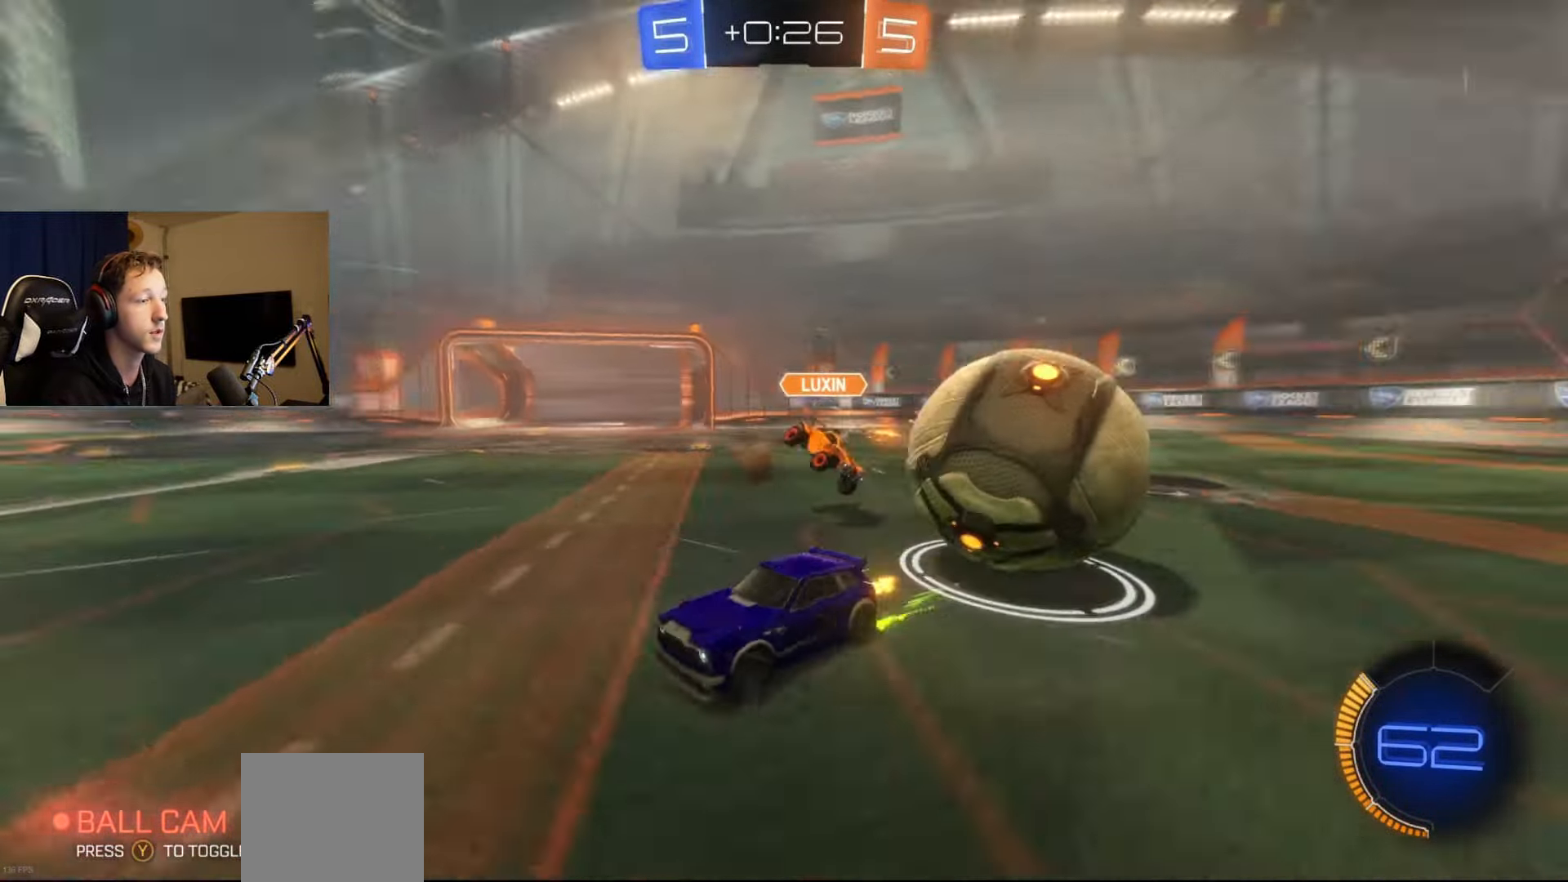
{"buttons": ["B", "R2"], "left_stick": "left", "right_stick": "center", "events": [[350, "B", "down"]]}
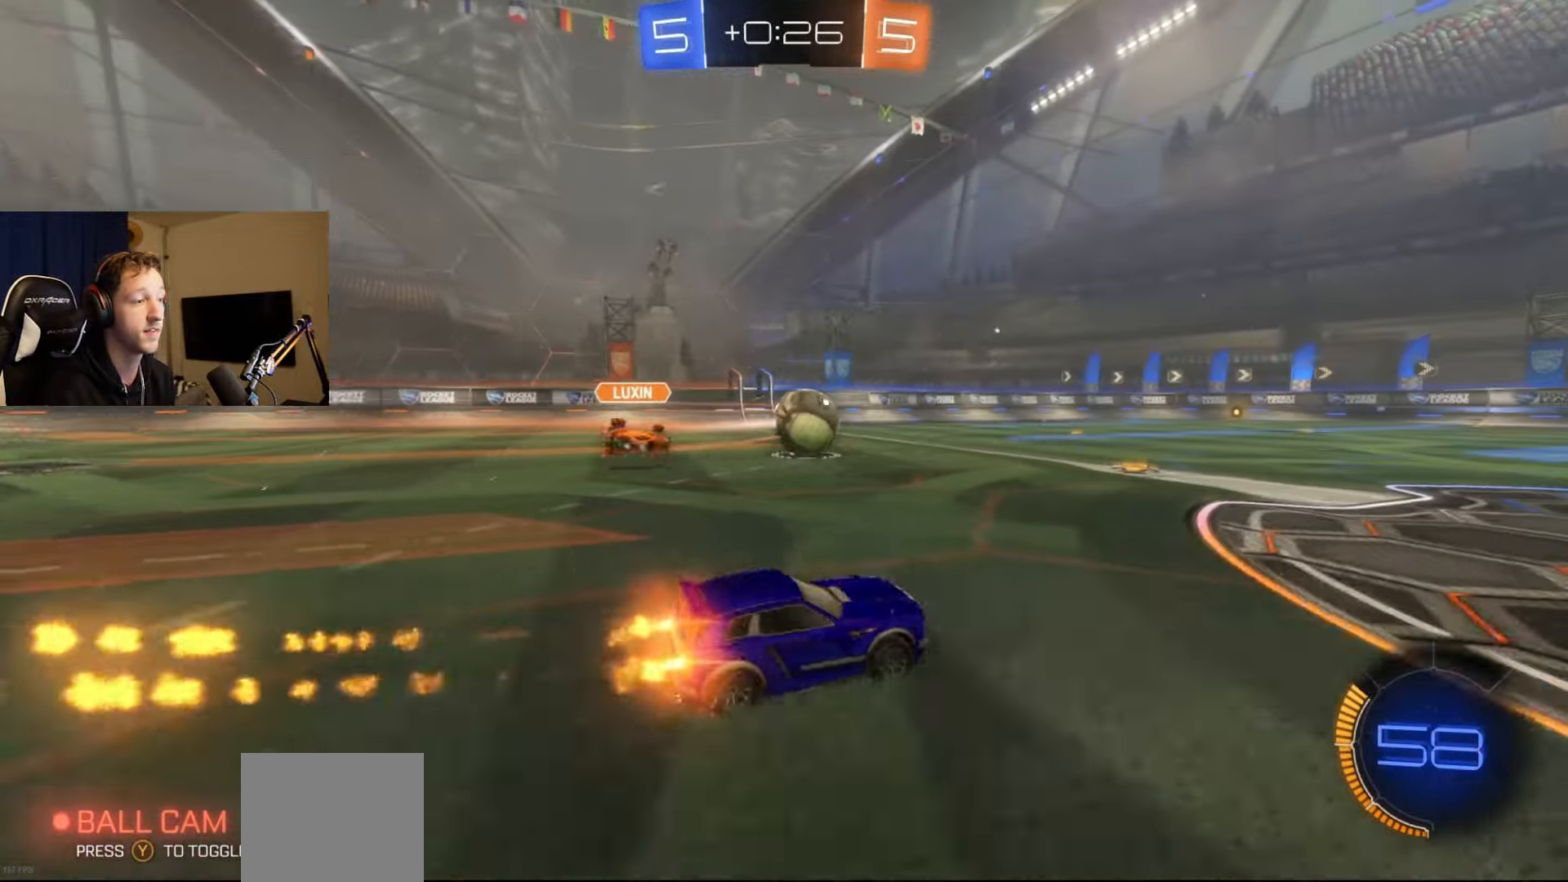
{"buttons": ["R2"], "left_stick": "center", "right_stick": "center", "events": [[100, "left_stick", "center"], [300, "left_stick", "left"], [334, "B", "up"], [400, "left_stick", "center"]]}
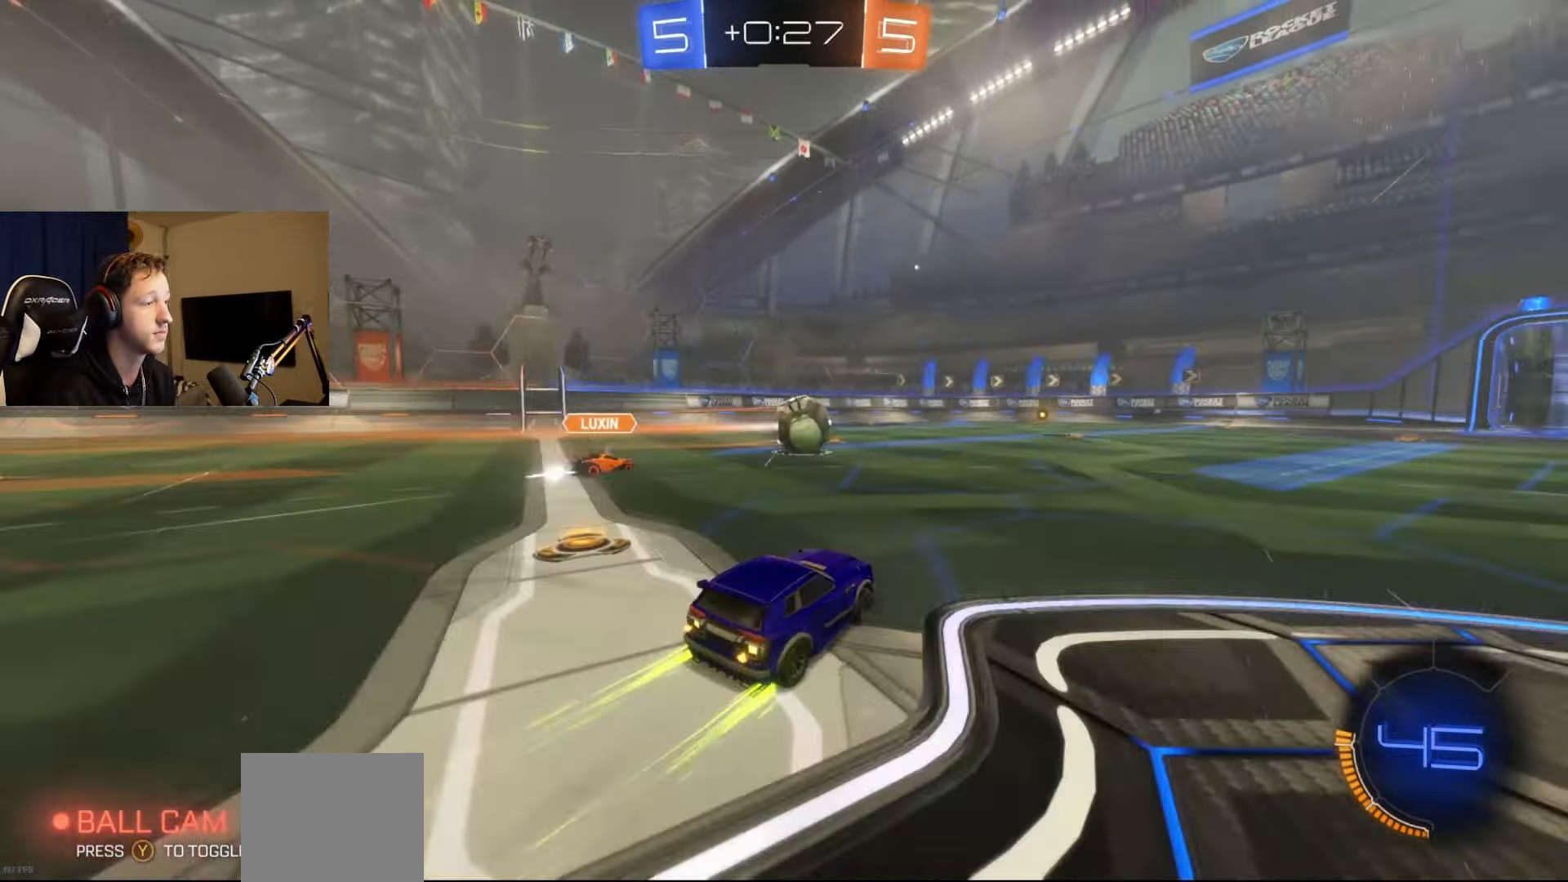
{"buttons": ["R2"], "left_stick": "center", "right_stick": "center", "events": []}
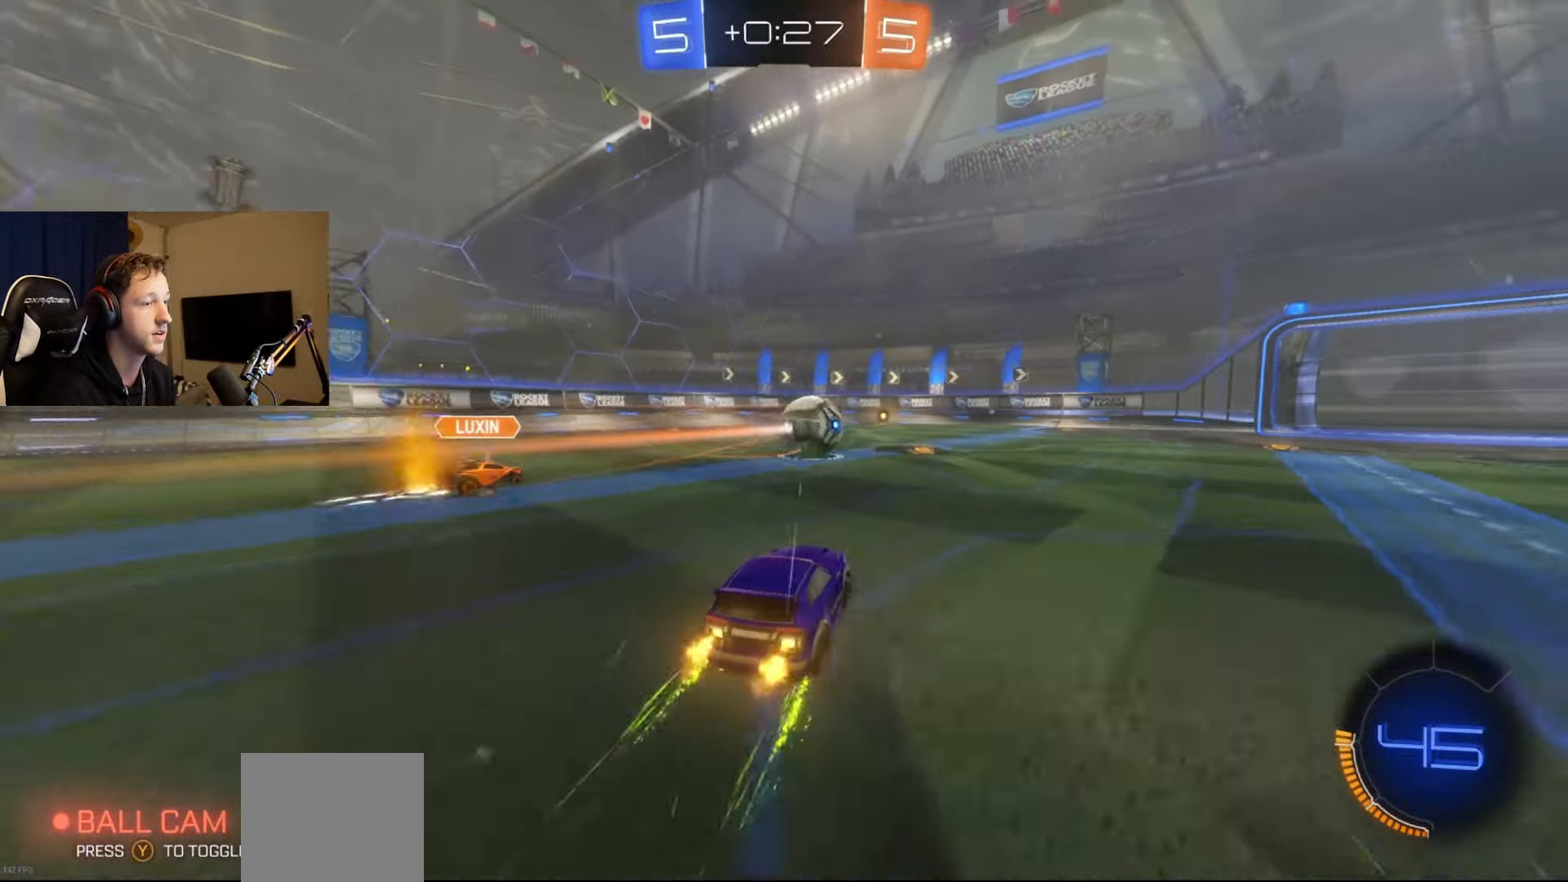
{"buttons": ["R2"], "left_stick": "center", "right_stick": "center", "events": [[133, "Y", "down"], [250, "Y", "up"]]}
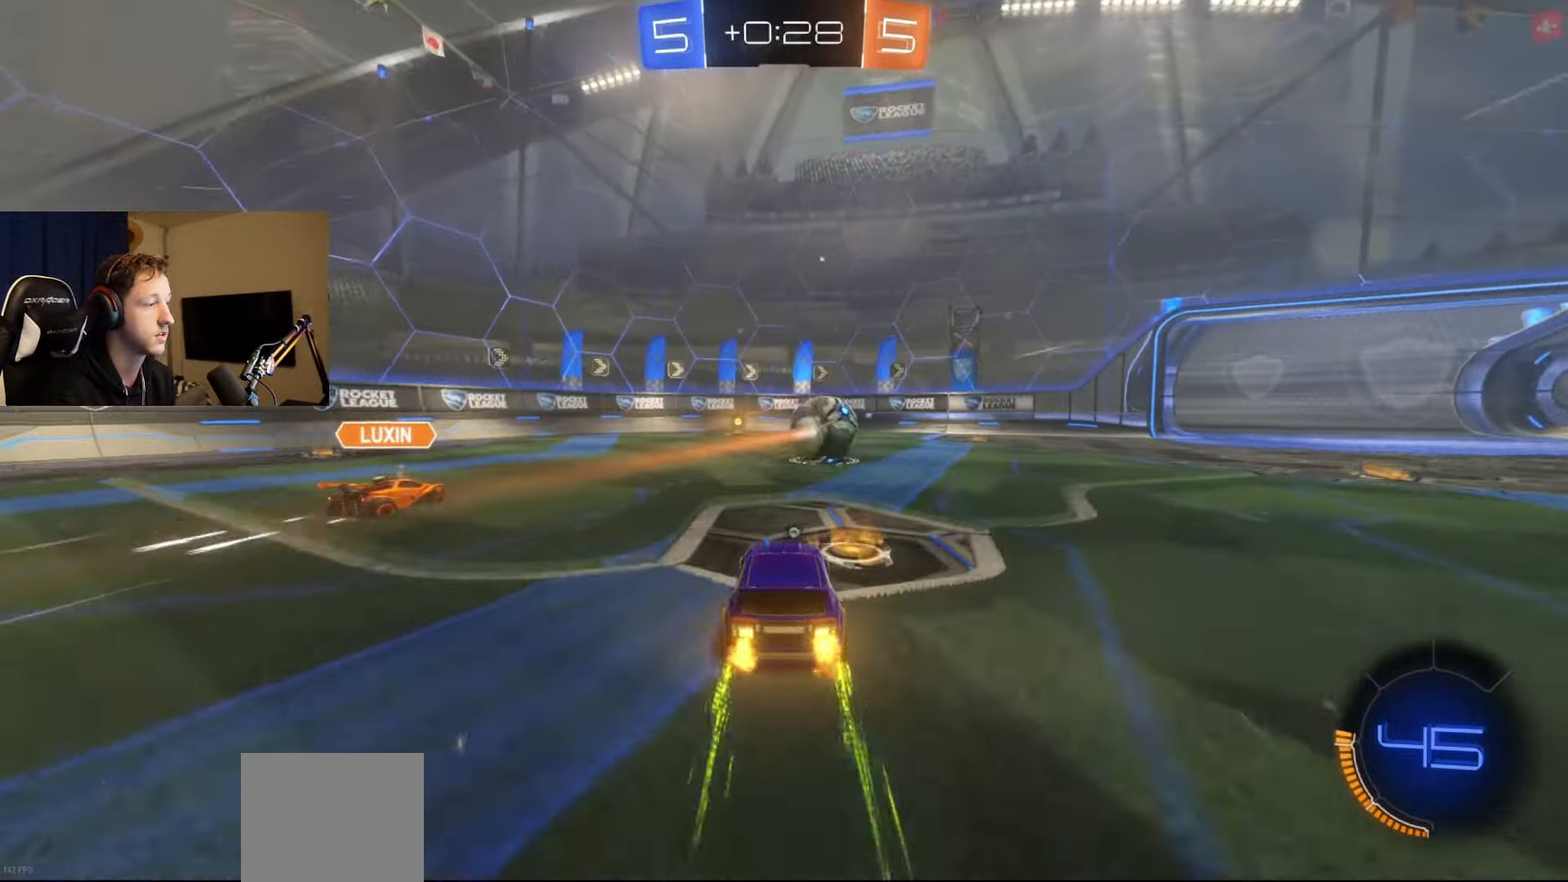
{"buttons": ["R2"], "left_stick": "center", "right_stick": "center", "events": []}
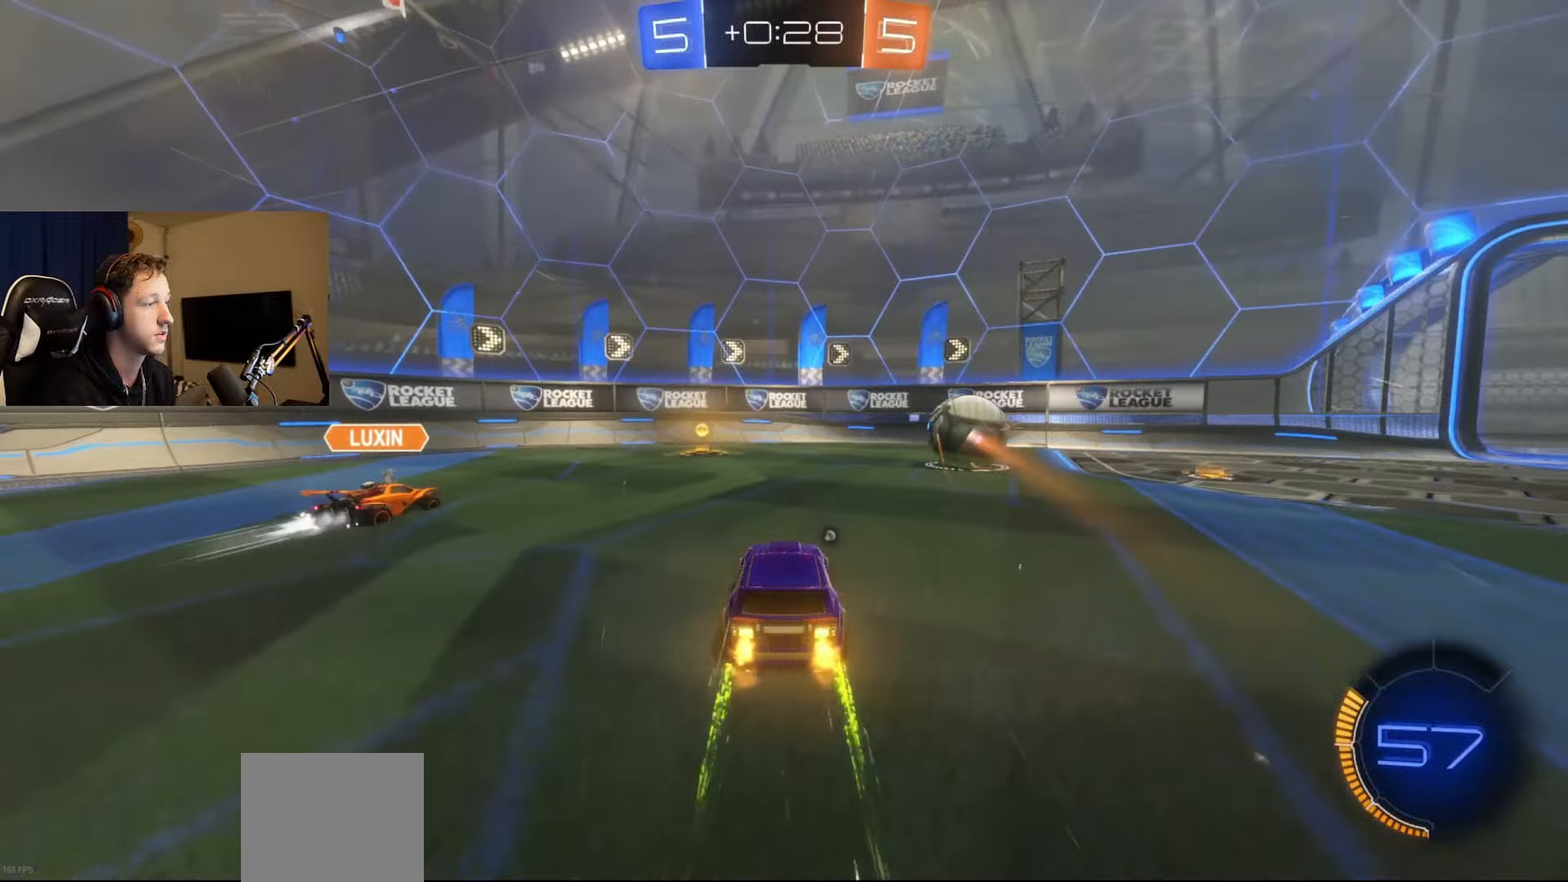
{"buttons": ["B", "R2"], "left_stick": "center", "right_stick": "center", "events": [[100, "left_stick", "down-left"], [217, "left_stick", "center"], [317, "B", "down"], [434, "left_stick", "right"], [501, "left_stick", "center"]]}
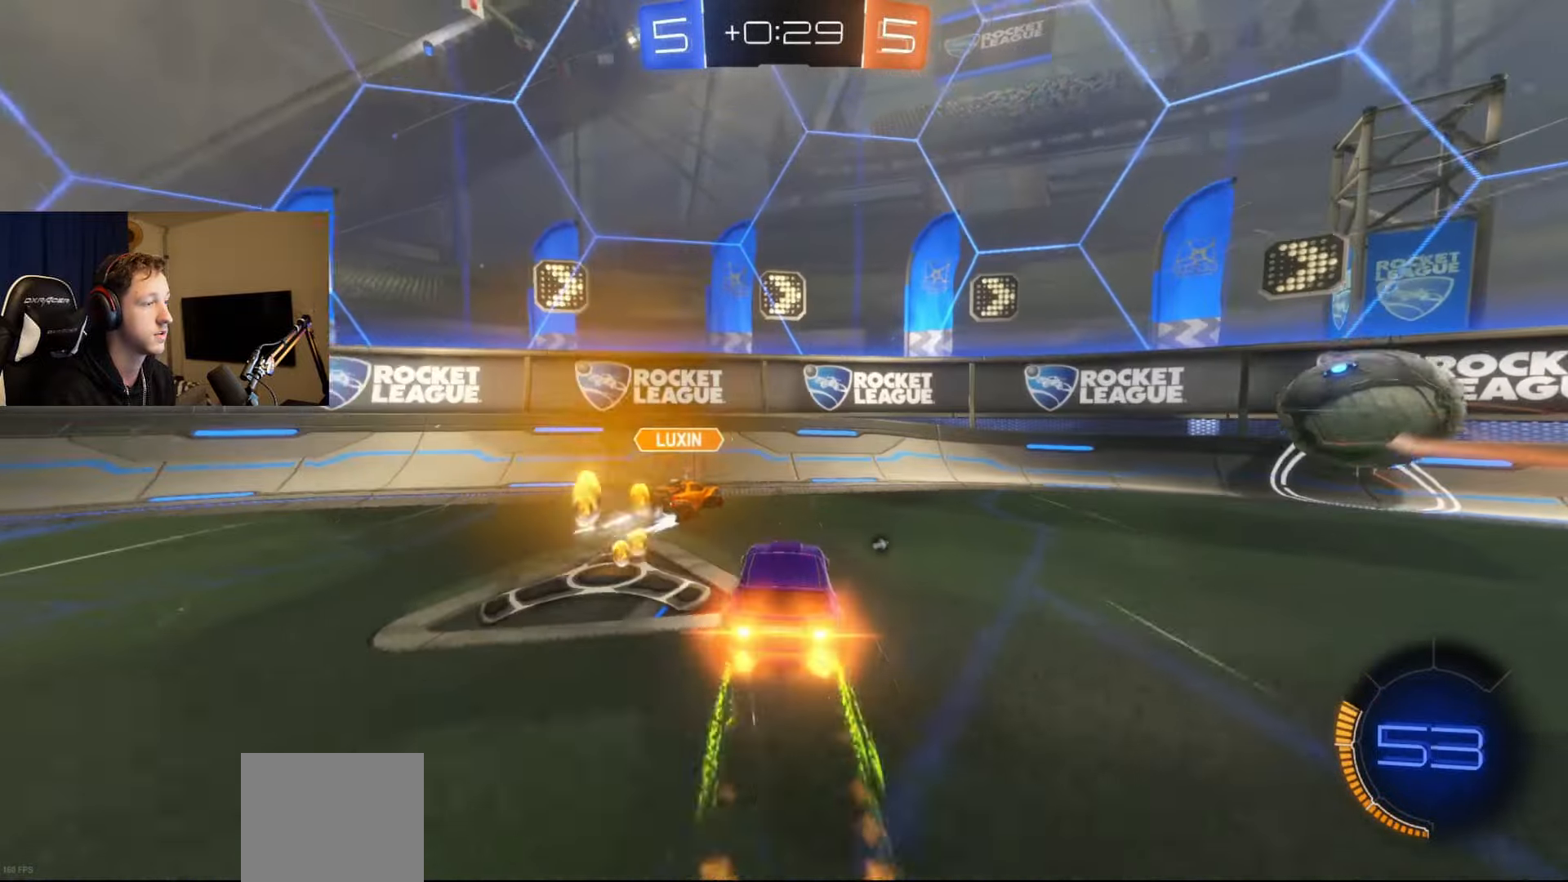
{"buttons": ["R2"], "left_stick": "right", "right_stick": "center", "events": [[16, "B", "up"], [216, "B", "down"], [250, "left_stick", "right"], [483, "B", "up"]]}
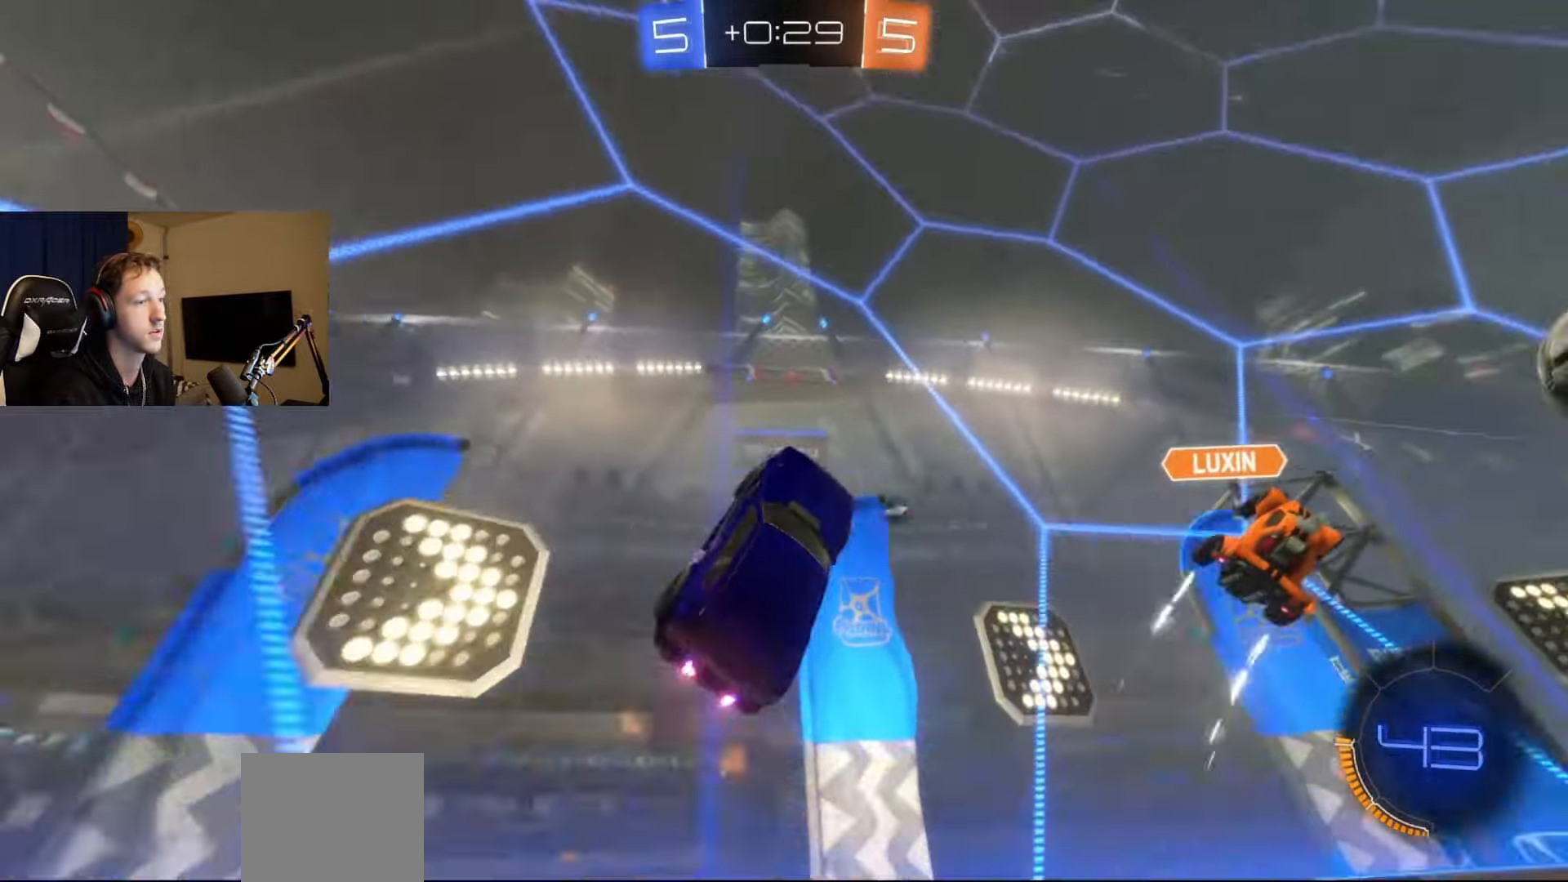
{"buttons": ["R2"], "left_stick": "center", "right_stick": "center", "events": [[84, "Y", "down"], [167, "Y", "up"], [484, "left_stick", "center"]]}
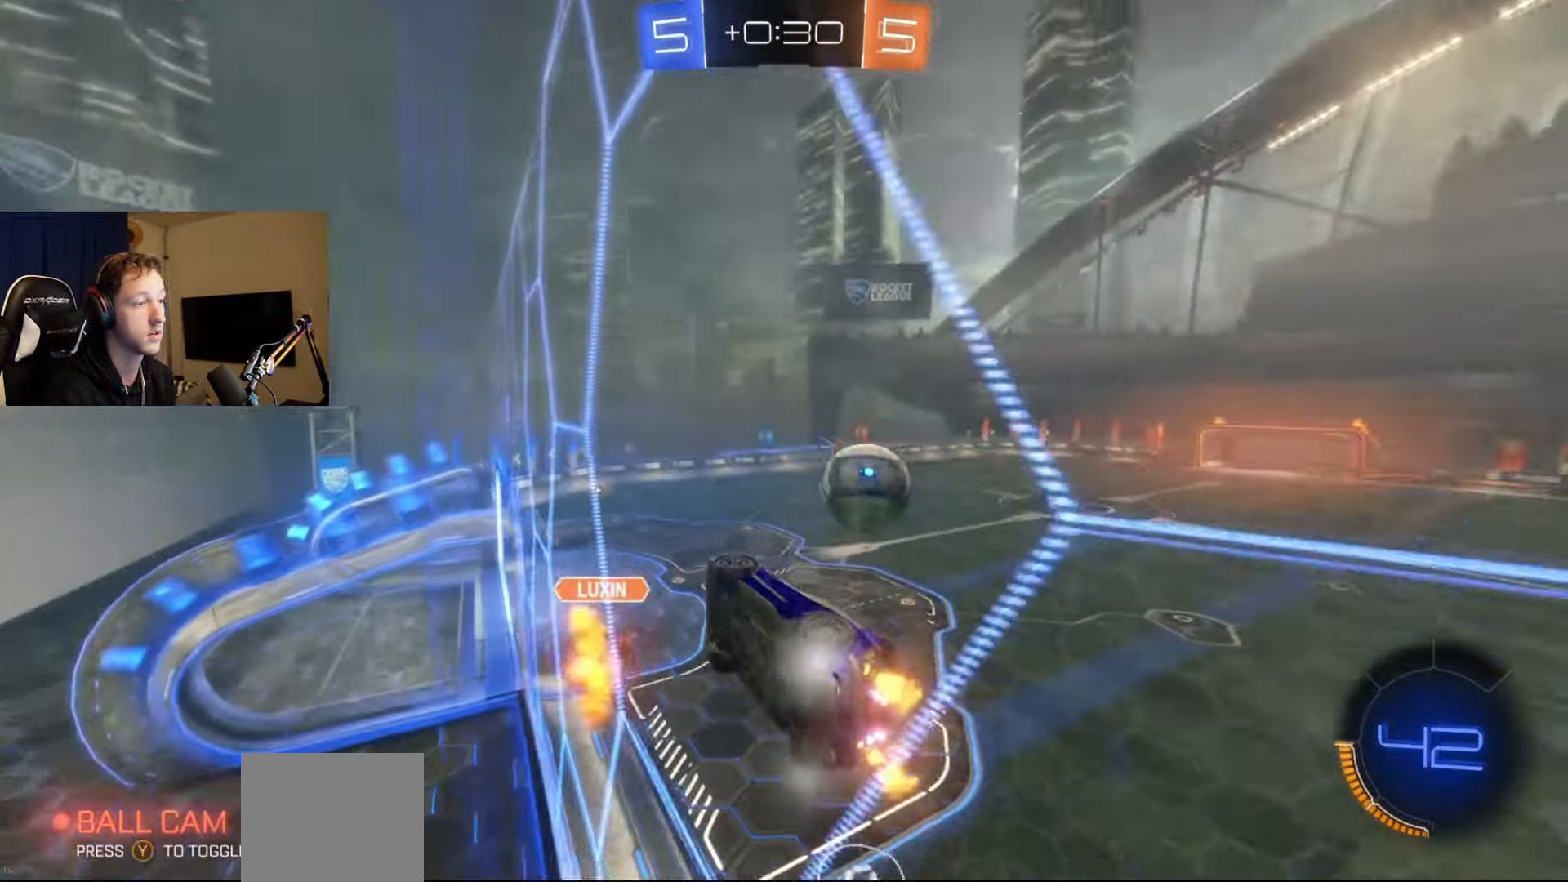
{"buttons": ["A", "L1", "R2"], "left_stick": "down", "right_stick": "center", "events": [[200, "left_stick", "right"], [433, "A", "down"], [467, "left_stick", "down"], [483, "L1", "down"]]}
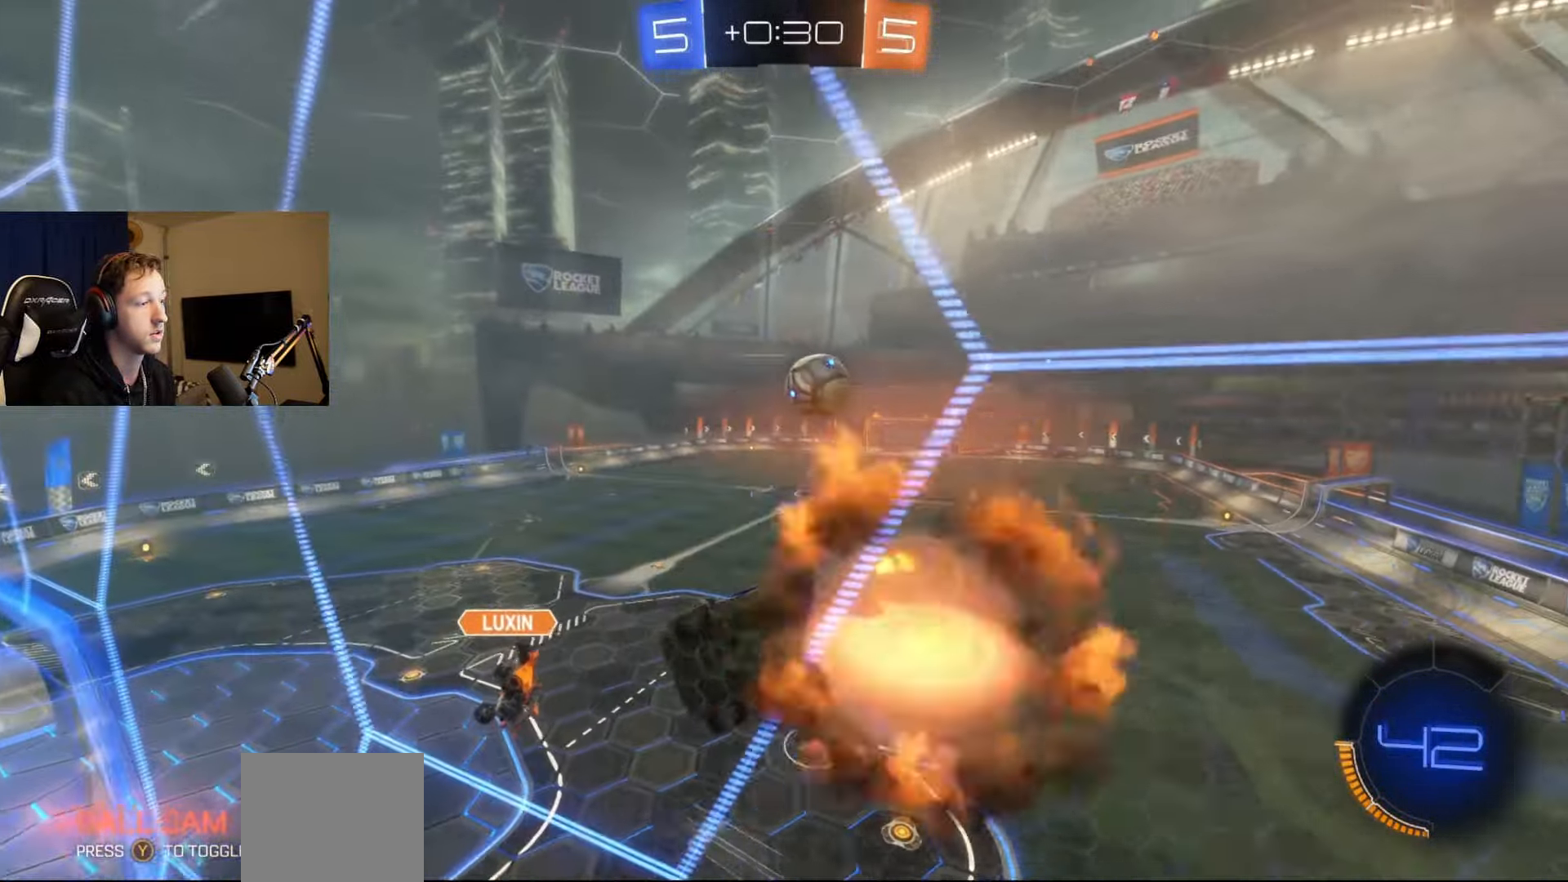
{"buttons": ["R2"], "left_stick": "down", "right_stick": "center"}
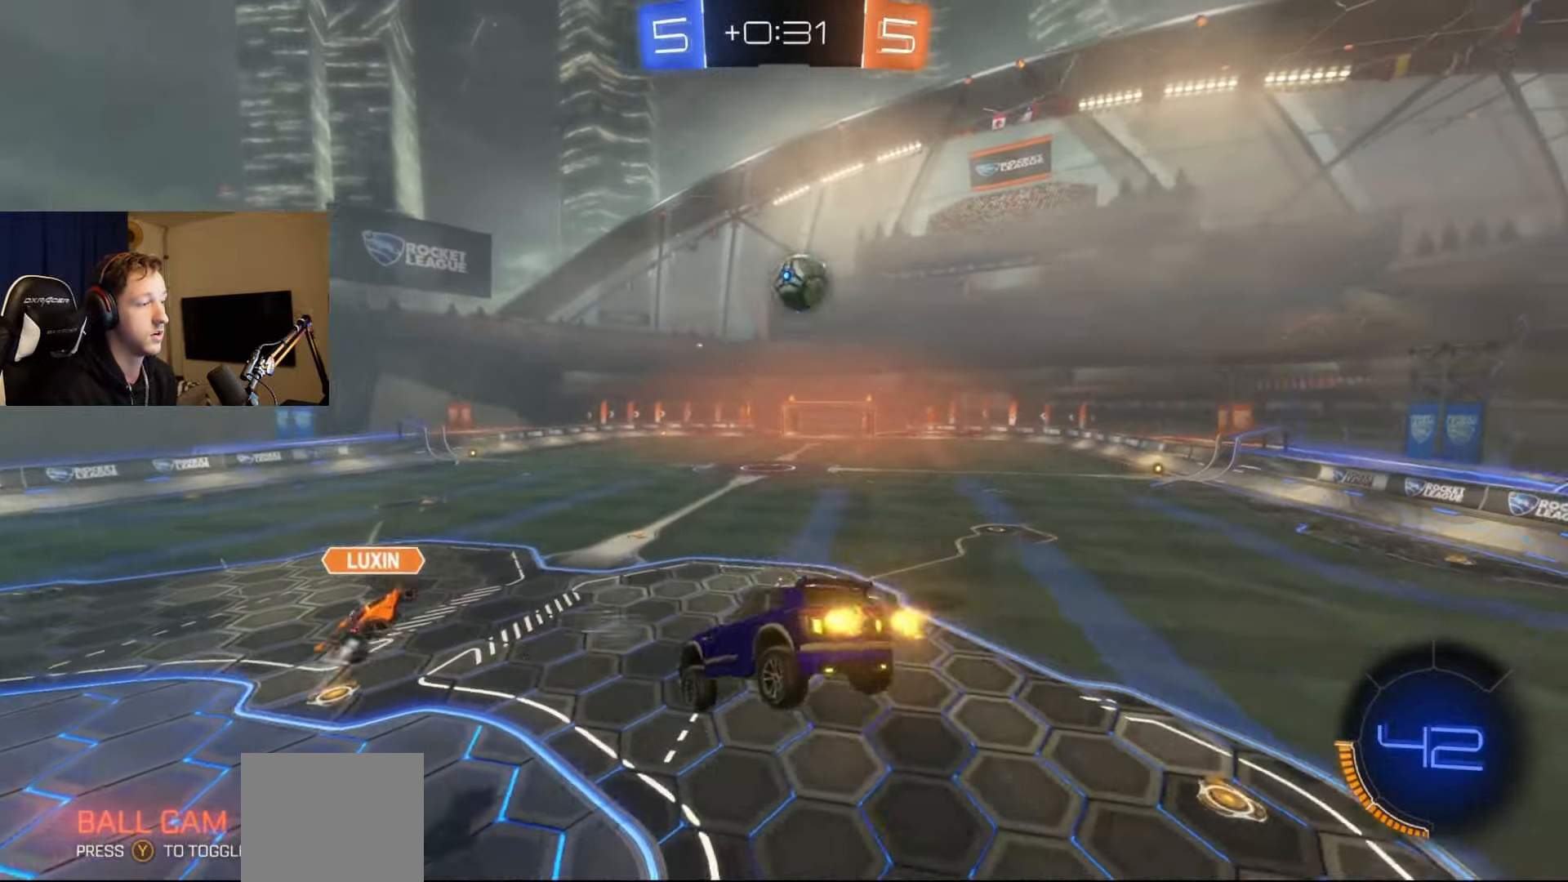
{"buttons": ["A", "B", "R2"], "left_stick": "up", "right_stick": "center", "events": [[66, "left_stick", "center"], [283, "L2", "down"], [333, "L2", "up"], [350, "left_stick", "up"], [383, "B", "down"], [433, "A", "down"]]}
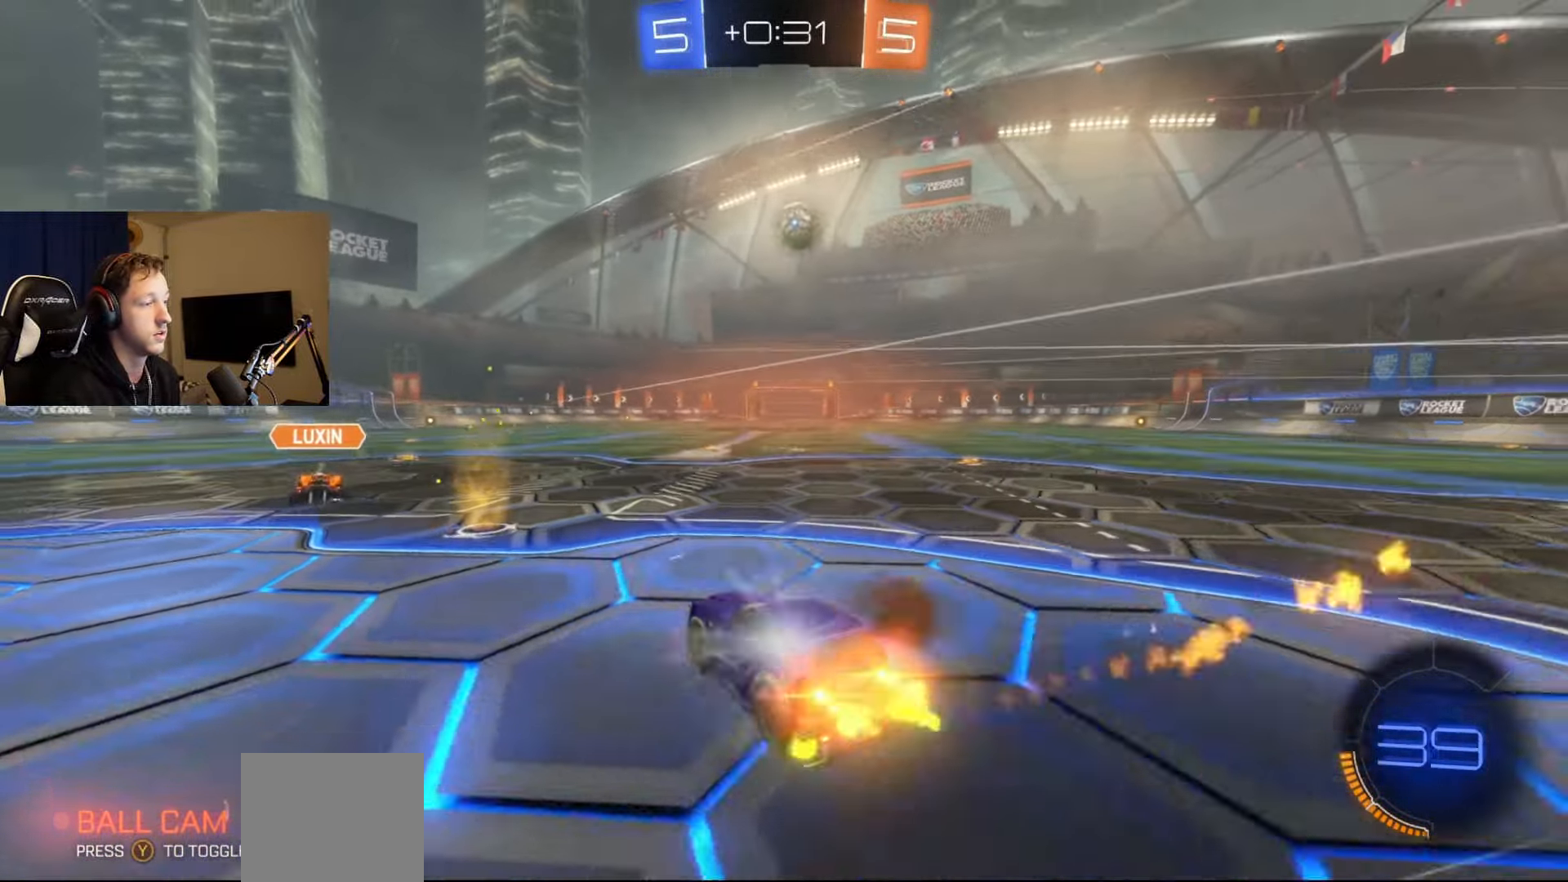
{"buttons": ["R2"], "left_stick": "center", "right_stick": "center", "events": [[117, "left_stick", "center"], [167, "A", "up"], [451, "B", "up"]]}
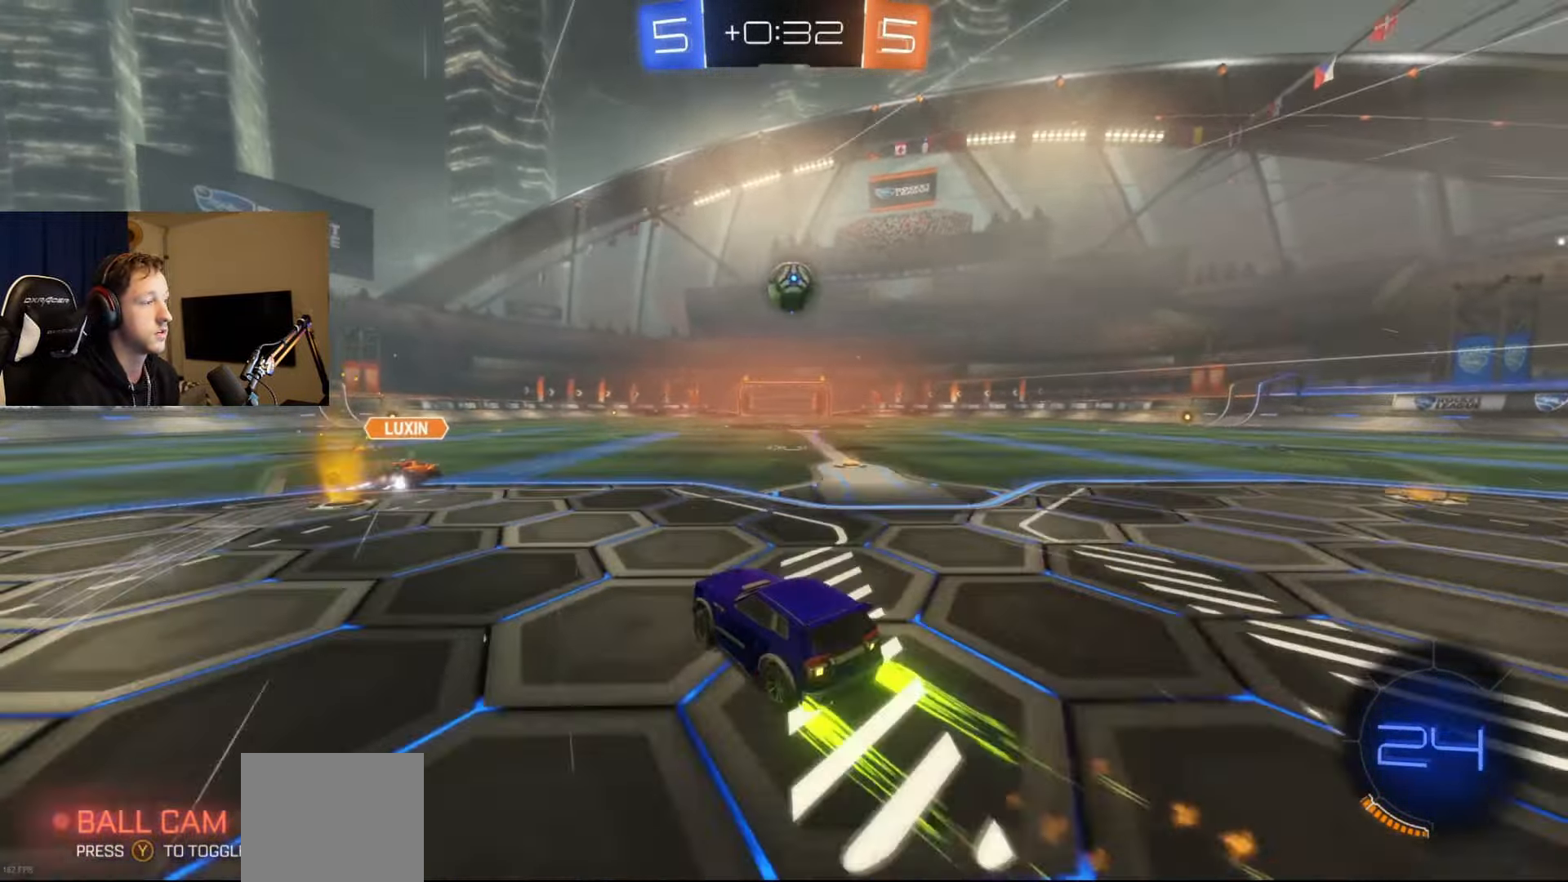
{"buttons": ["R2"], "left_stick": "right", "right_stick": "center", "events": [[200, "left_stick", "right"]]}
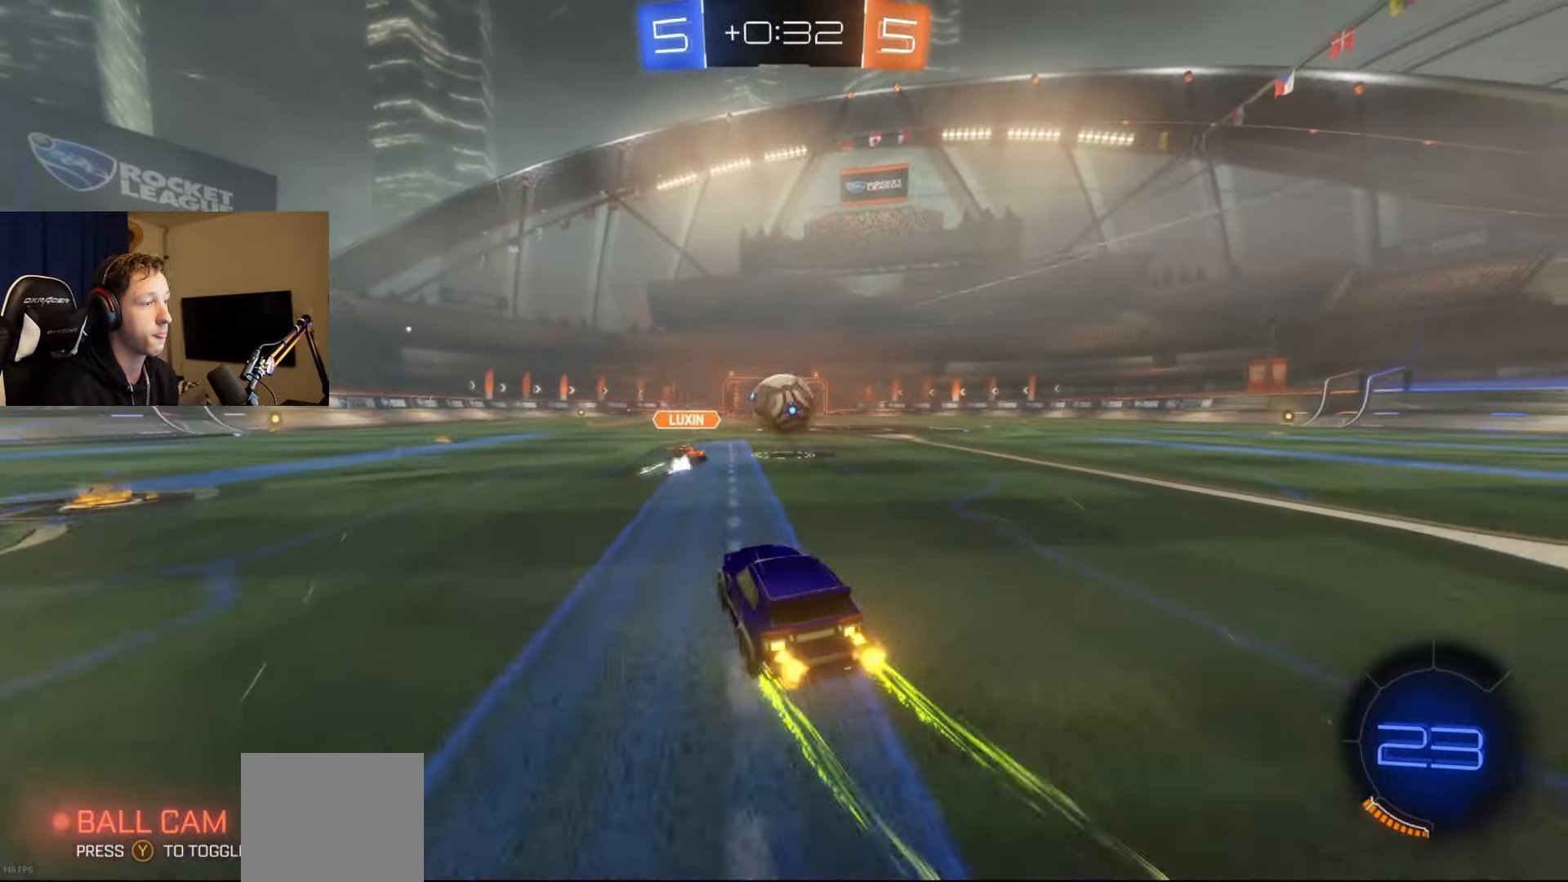
{"buttons": ["B", "R2"], "left_stick": "center", "right_stick": "center", "events": [[434, "left_stick", "center"], [451, "B", "down"]]}
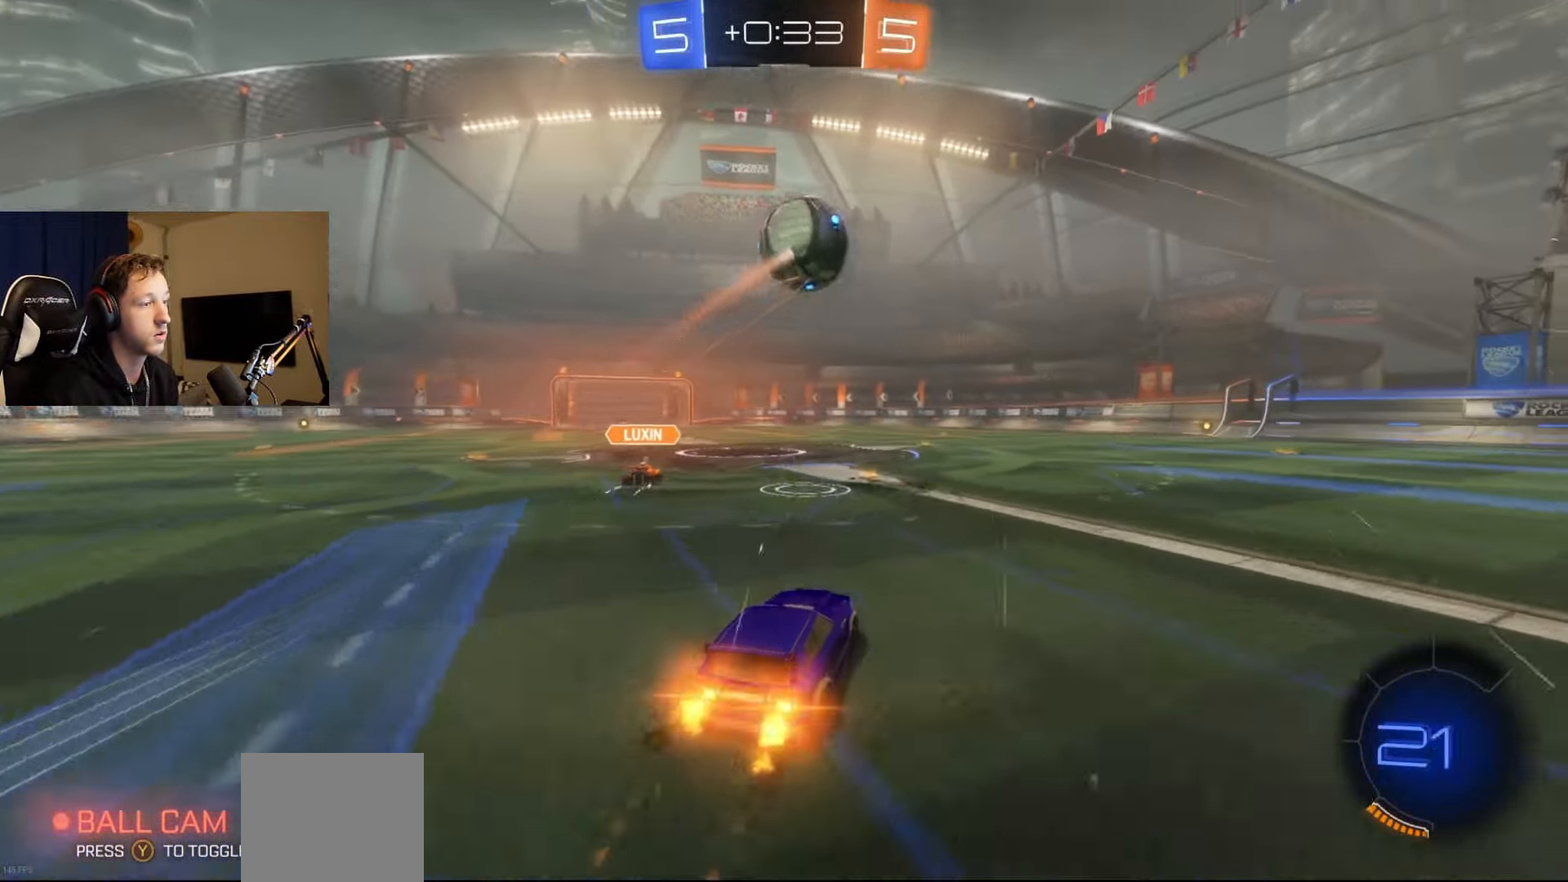
{"buttons": ["R2"], "left_stick": "center", "right_stick": "center", "events": [[83, "left_stick", "right"], [133, "B", "up"], [233, "Y", "down"], [317, "Y", "up"], [317, "left_stick", "center"]]}
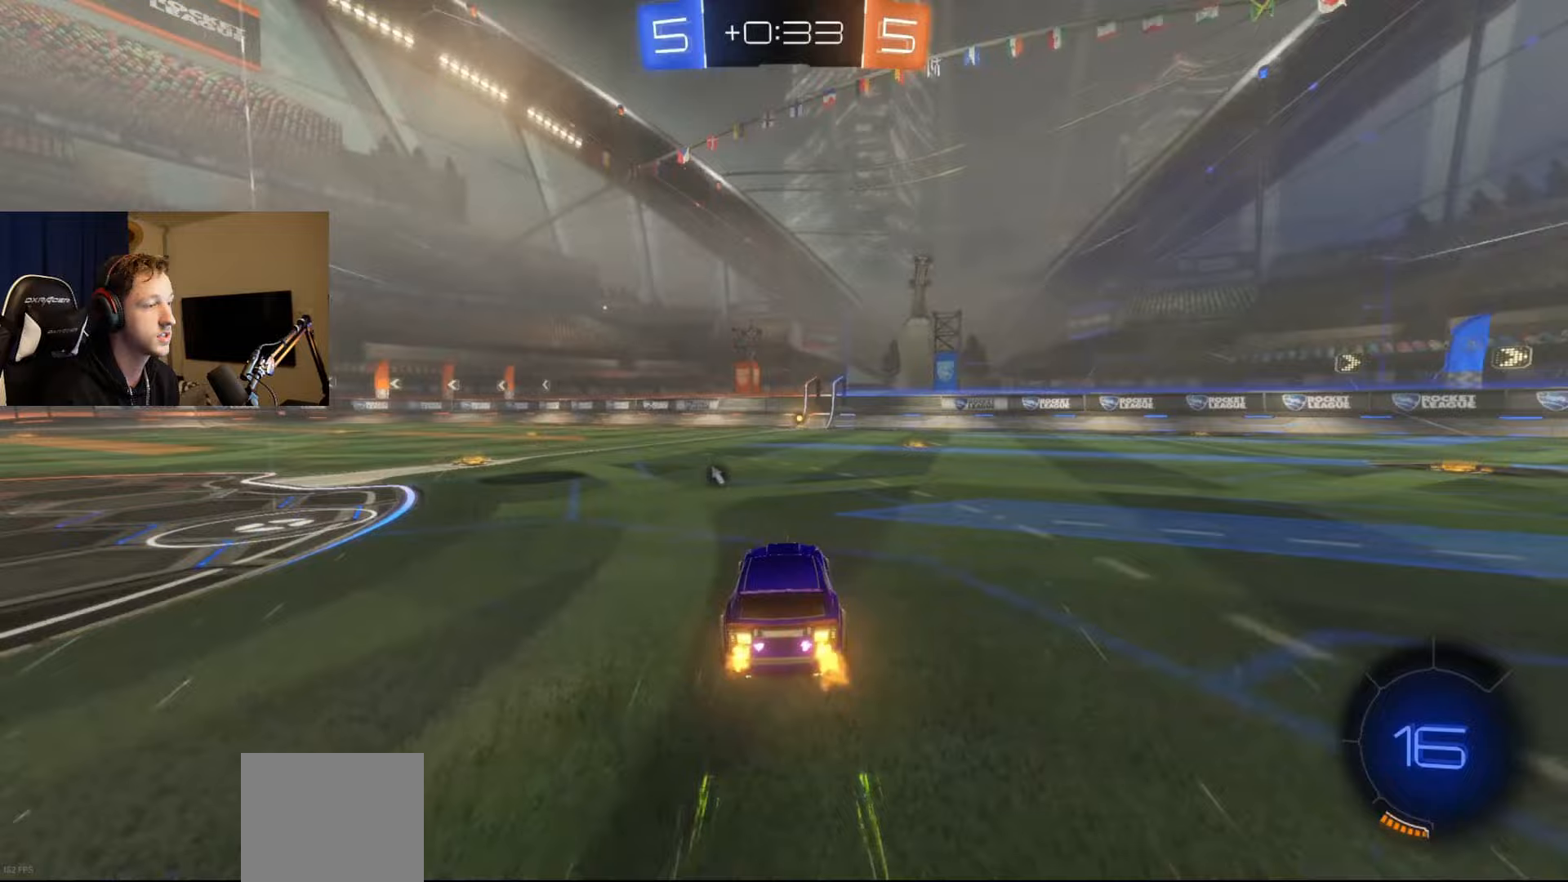
{"buttons": ["R2"], "left_stick": "center", "right_stick": "center", "events": [[350, "Y", "down"], [500, "Y", "up"]]}
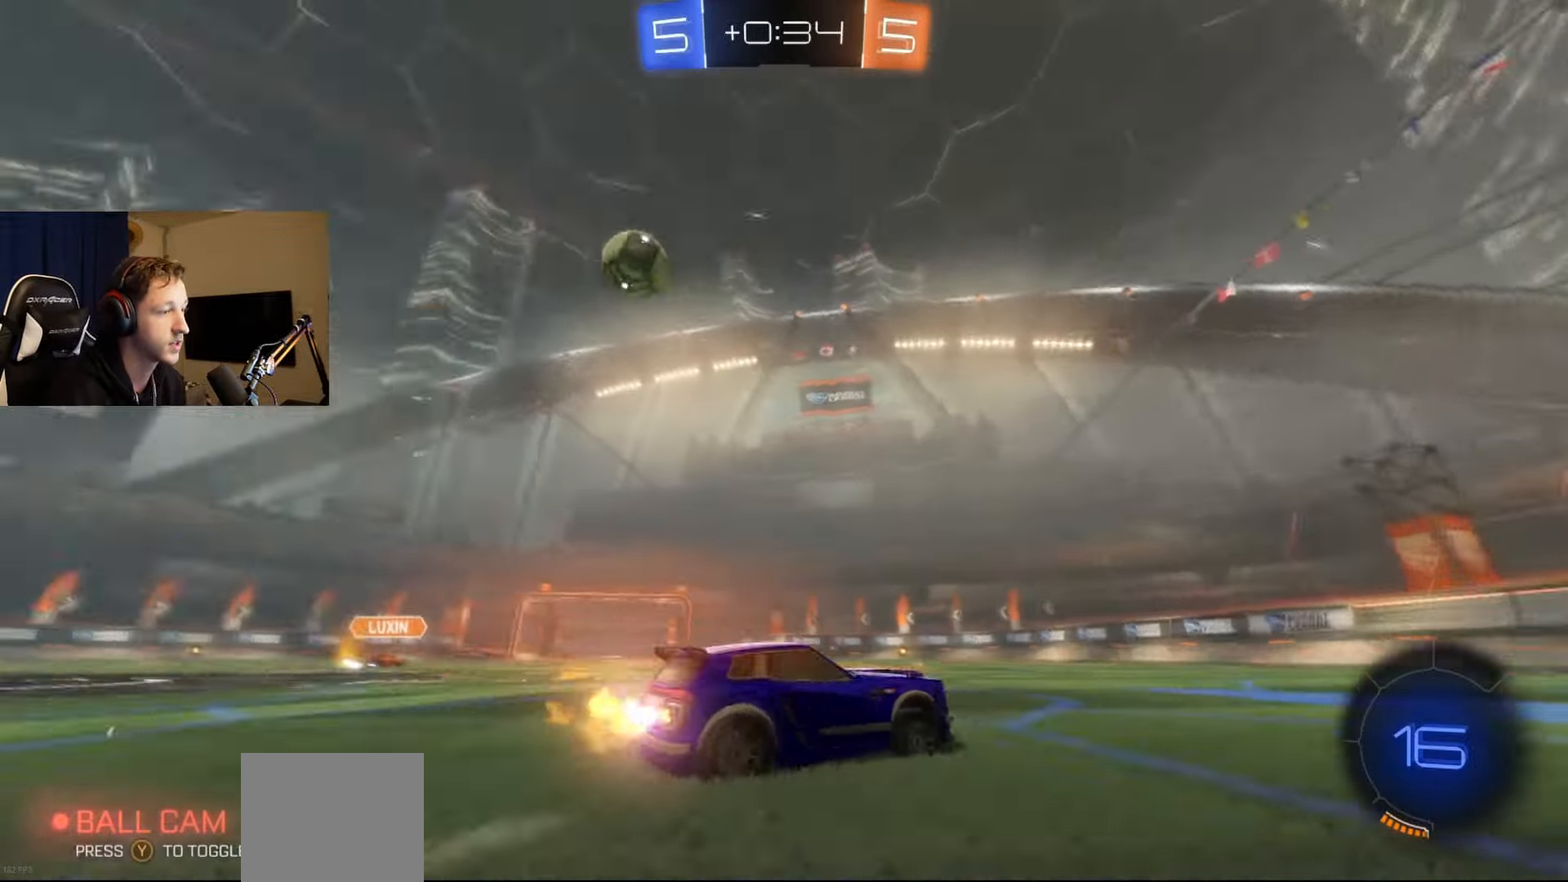
{"buttons": ["R2"], "left_stick": "center", "right_stick": "center", "events": [[17, "left_stick", "right"], [100, "left_stick", "center"], [117, "B", "down"], [267, "B", "up"]]}
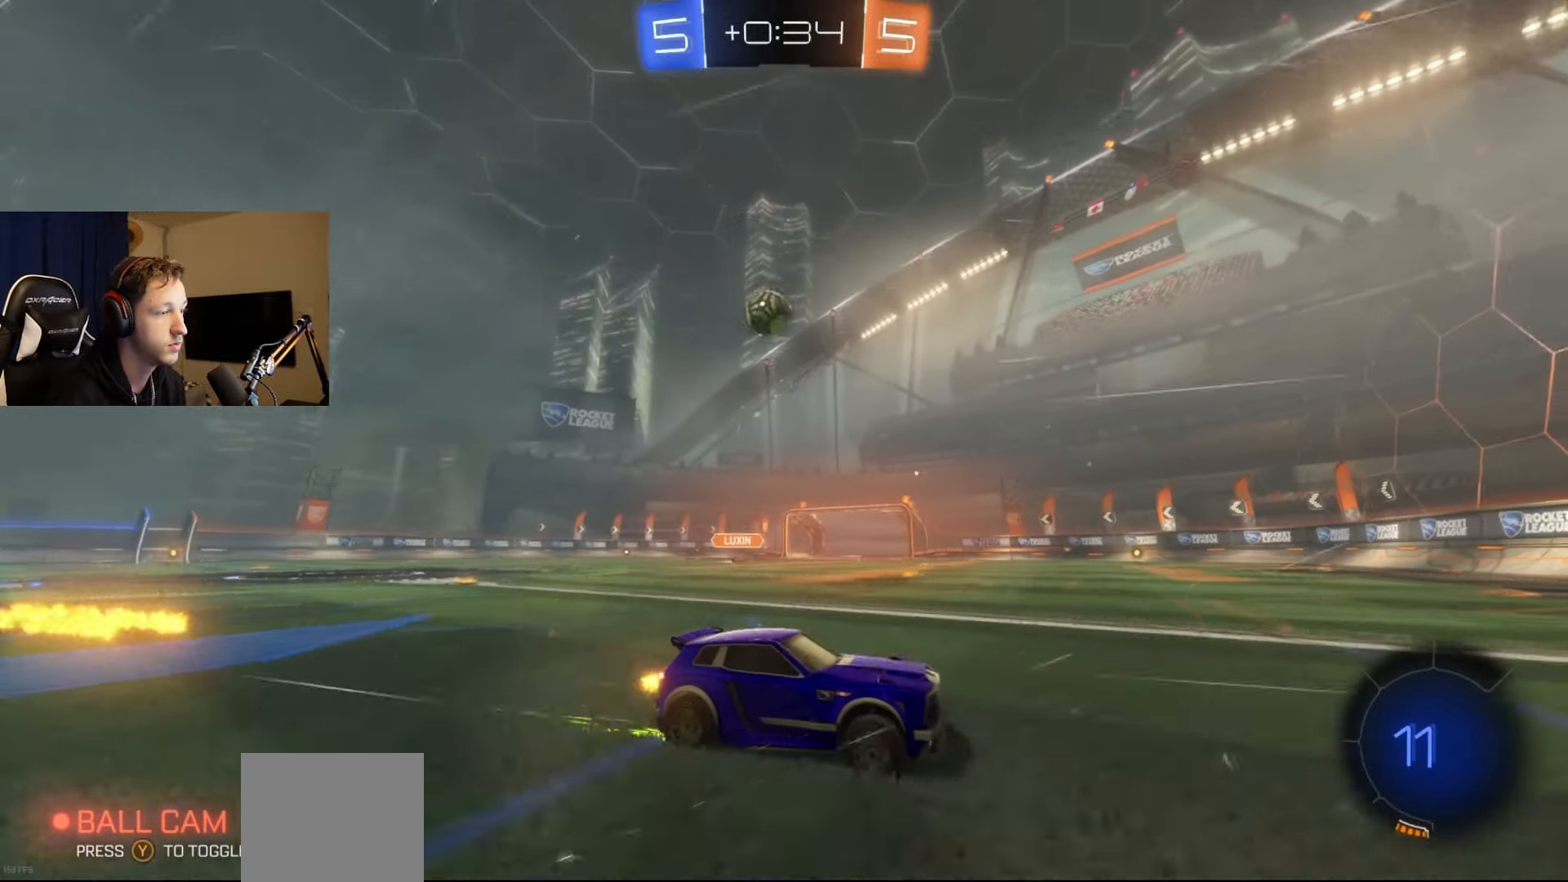
{"buttons": ["B", "R2"], "left_stick": "left", "right_stick": "center", "events": [[167, "left_stick", "left"], [434, "B", "down"]]}
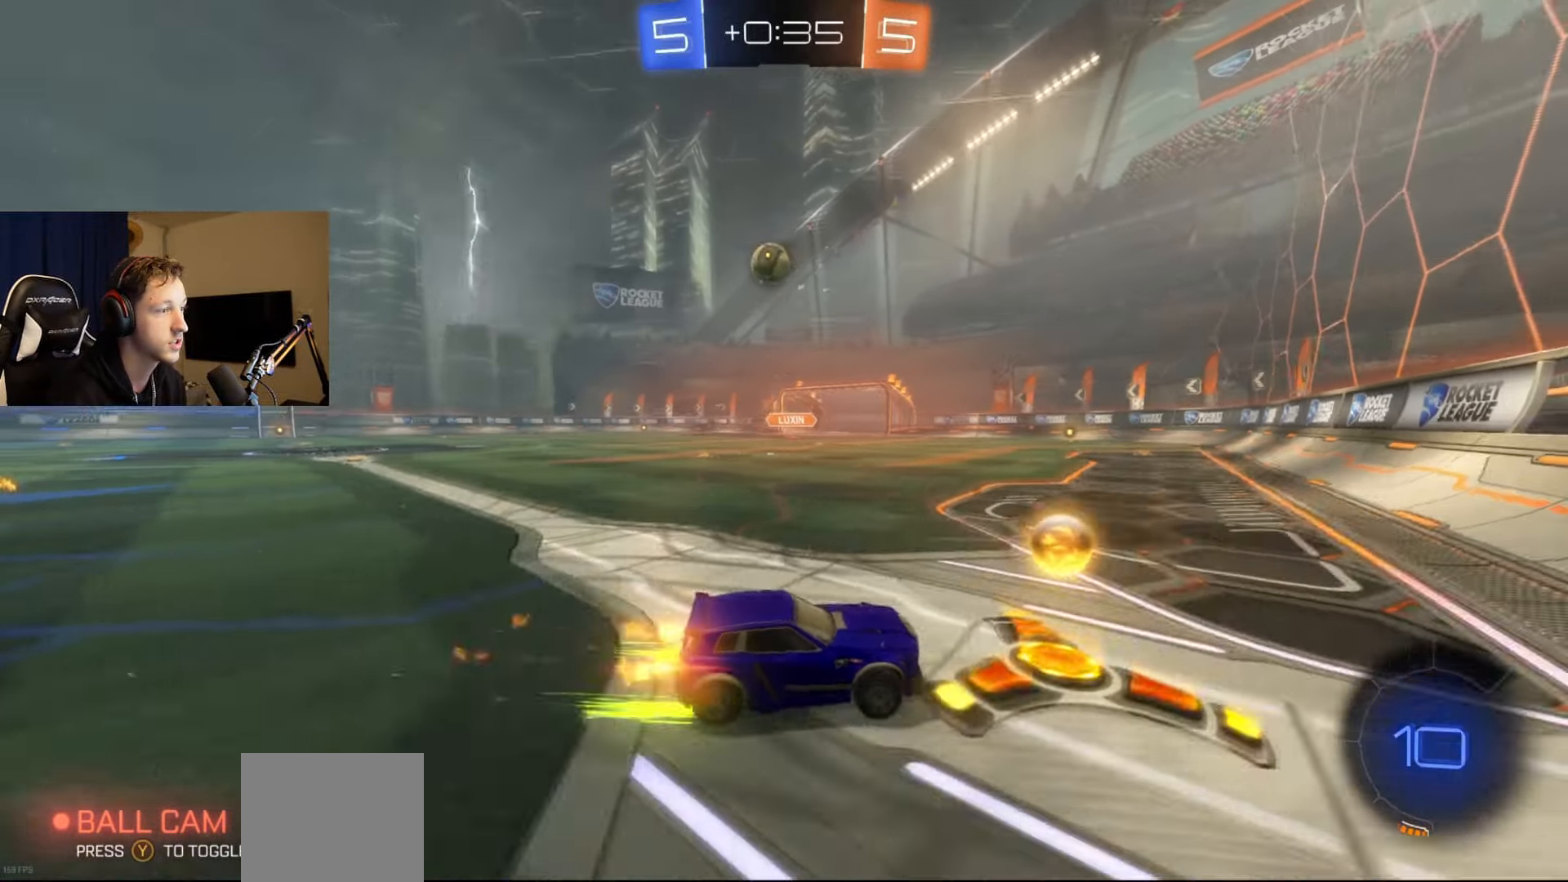
{"buttons": ["X", "R2"], "left_stick": "left", "right_stick": "center", "events": [[367, "left_stick", "center"], [417, "B", "up"], [451, "left_stick", "left"], [501, "X", "down"]]}
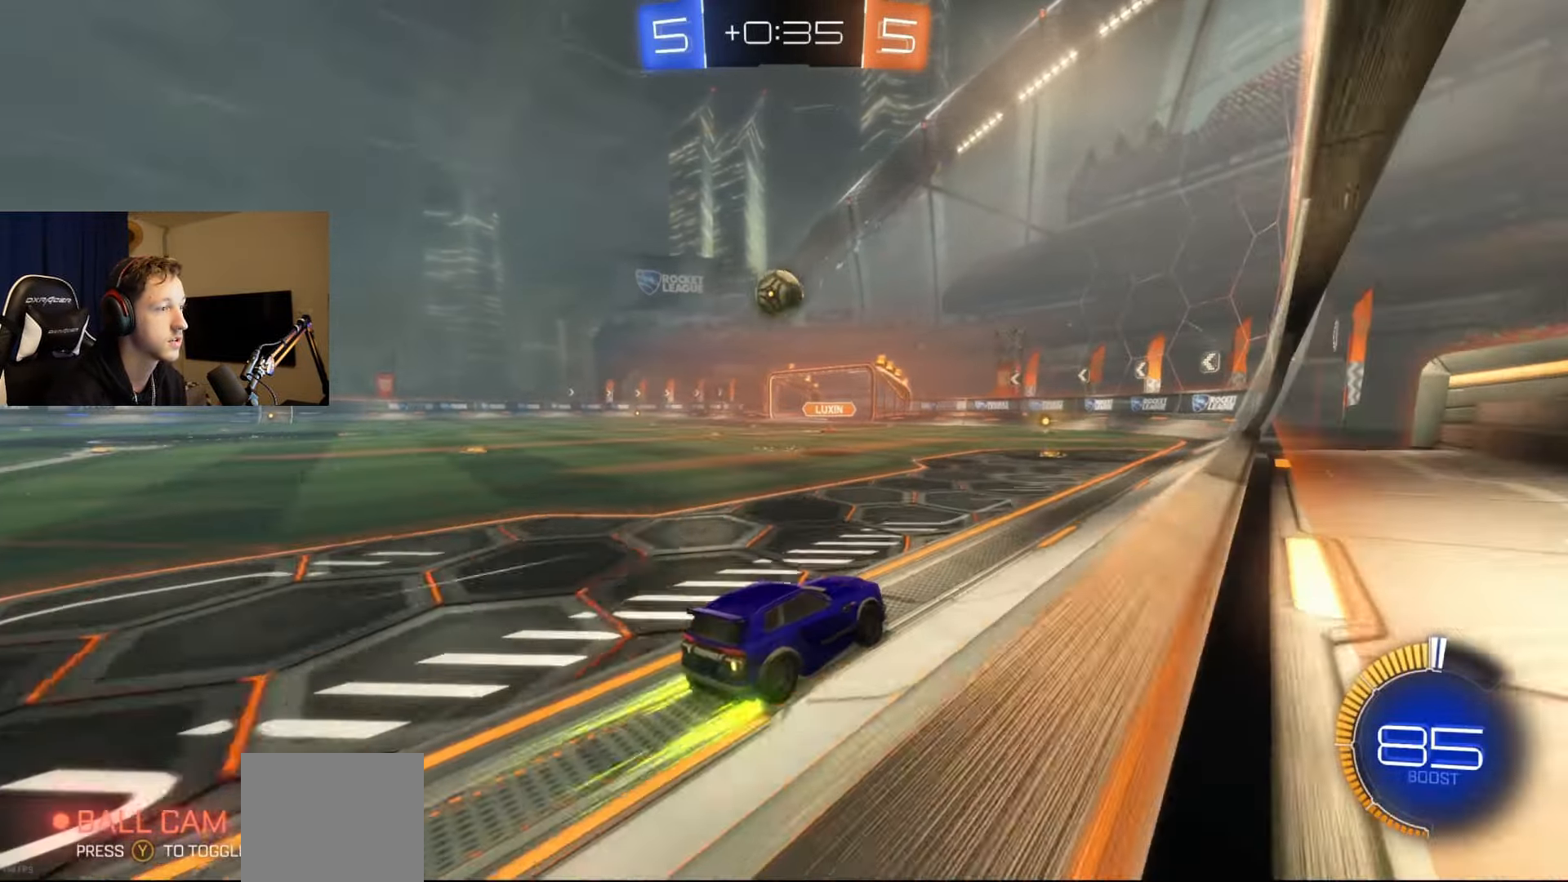
{"buttons": ["R2"], "left_stick": "left", "right_stick": "center", "events": [[167, "X", "up"]]}
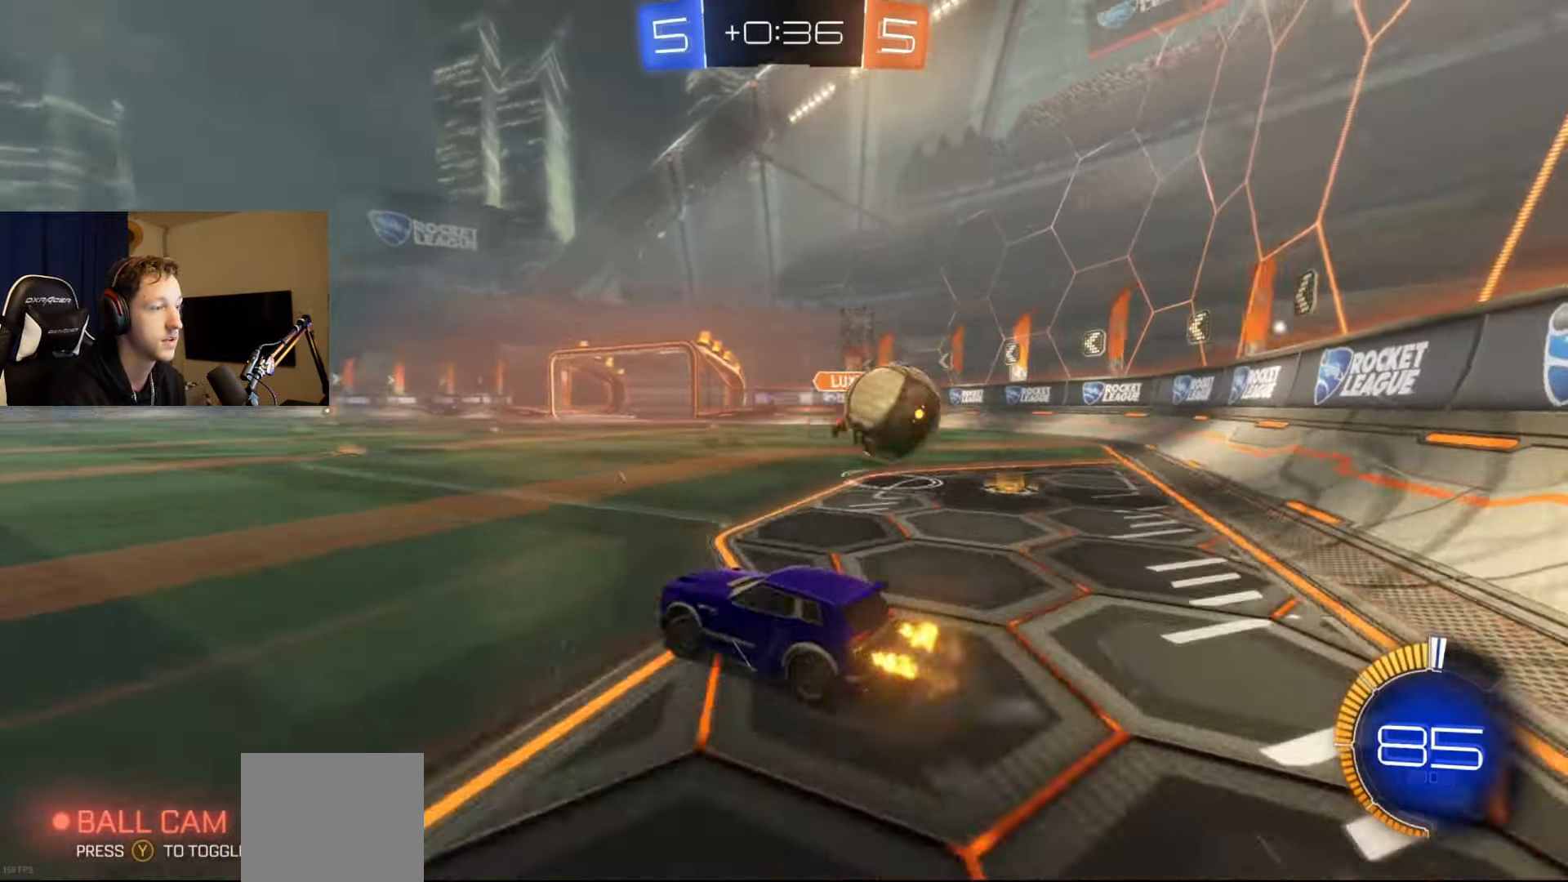
{"buttons": ["R2"], "left_stick": "left", "right_stick": "center", "events": []}
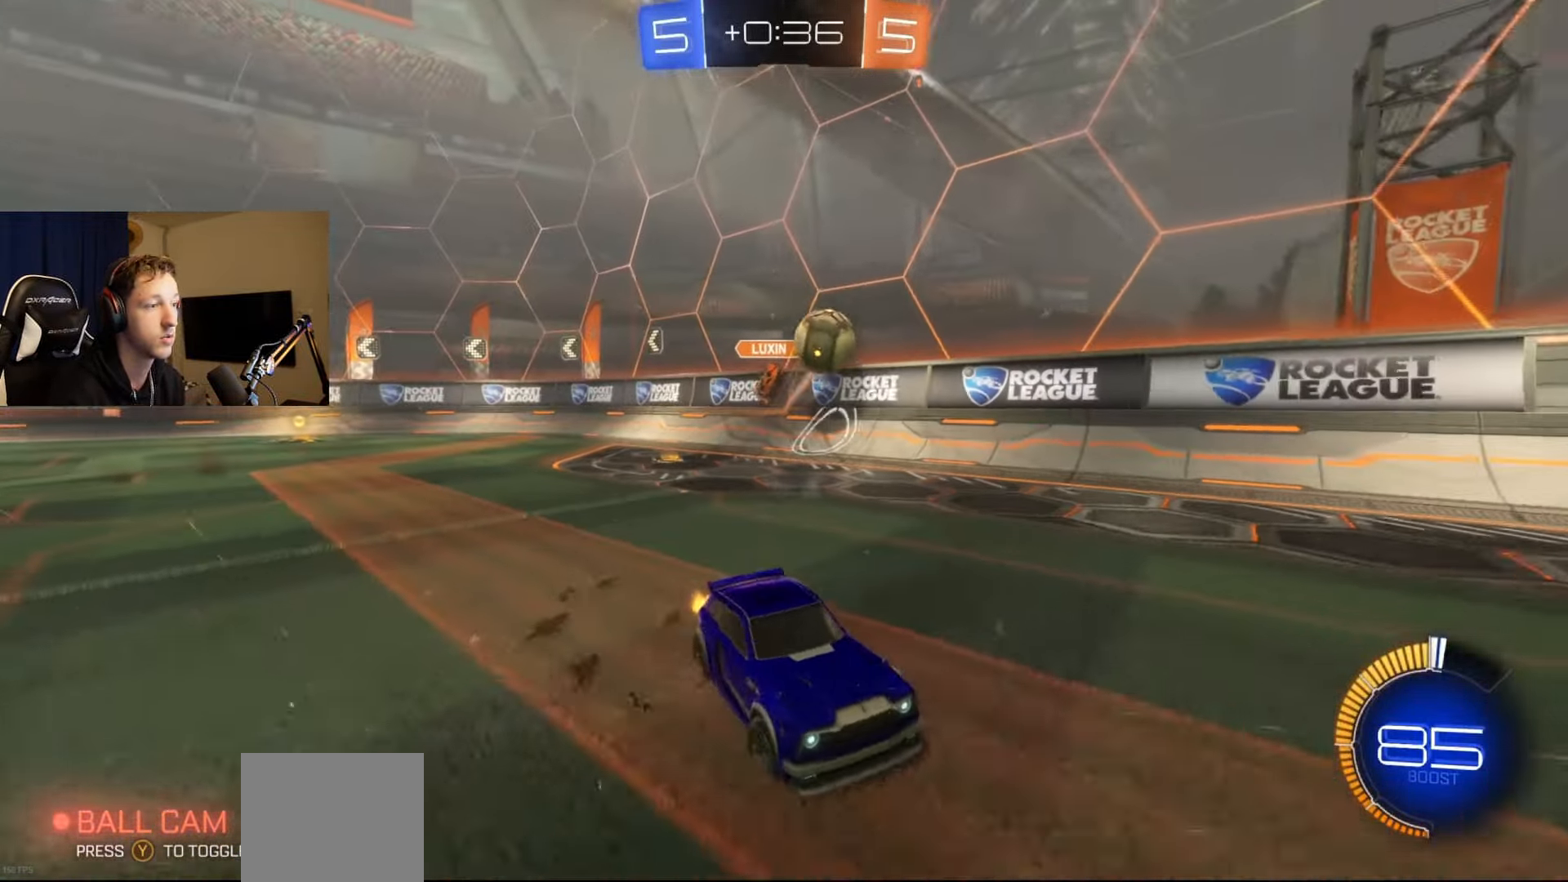
{"buttons": ["R2"], "left_stick": "center", "right_stick": "center", "events": [[384, "left_stick", "center"]]}
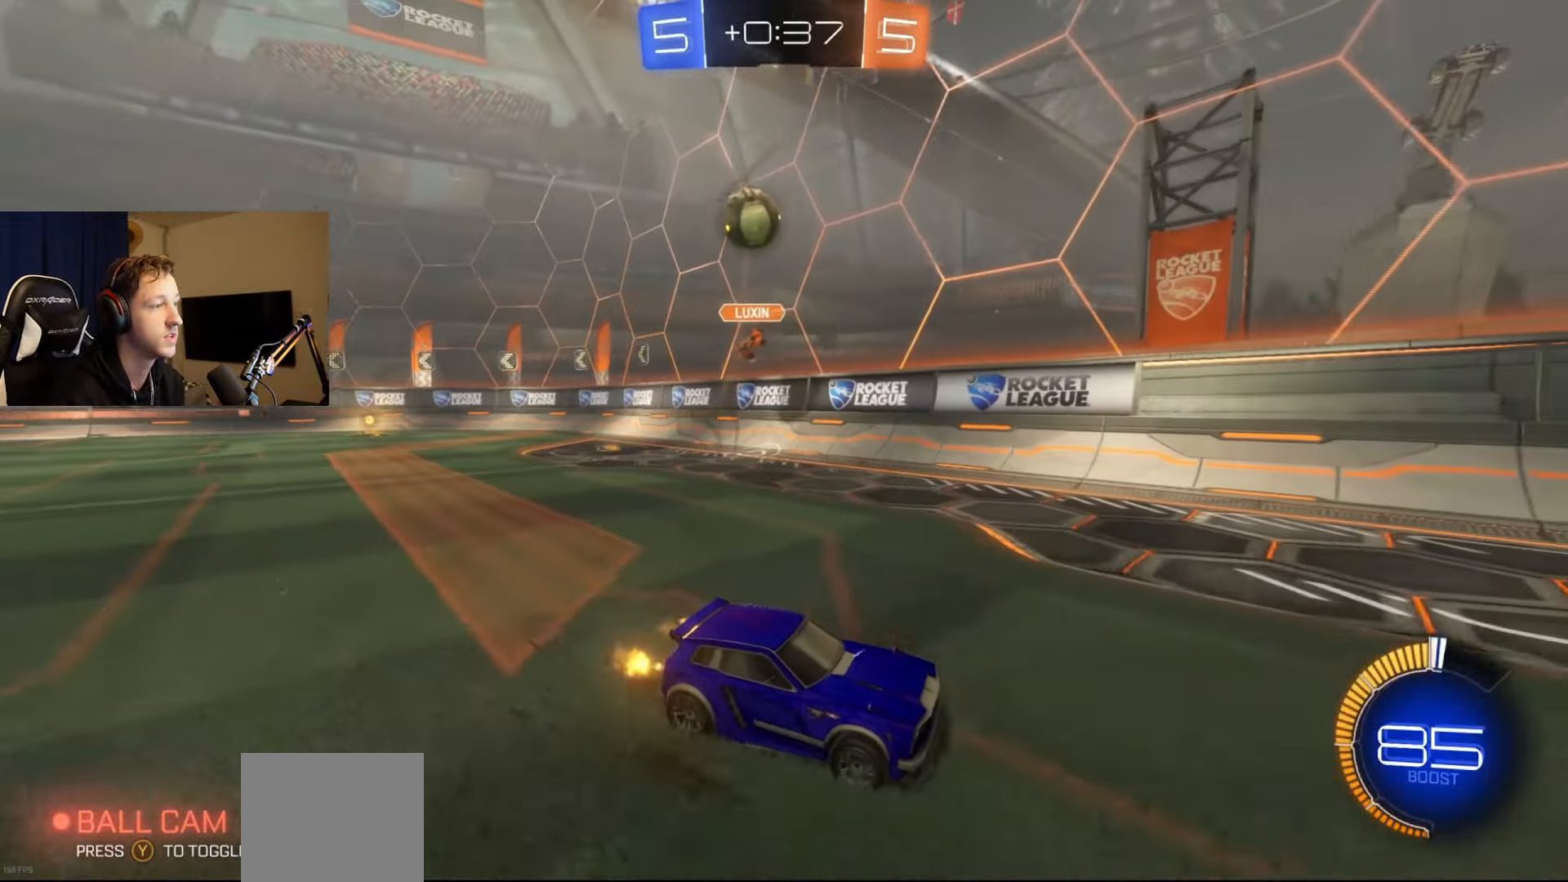
{"buttons": ["R2"], "left_stick": "left", "right_stick": "center", "events": [[184, "left_stick", "right"], [284, "left_stick", "center"], [451, "left_stick", "left"]]}
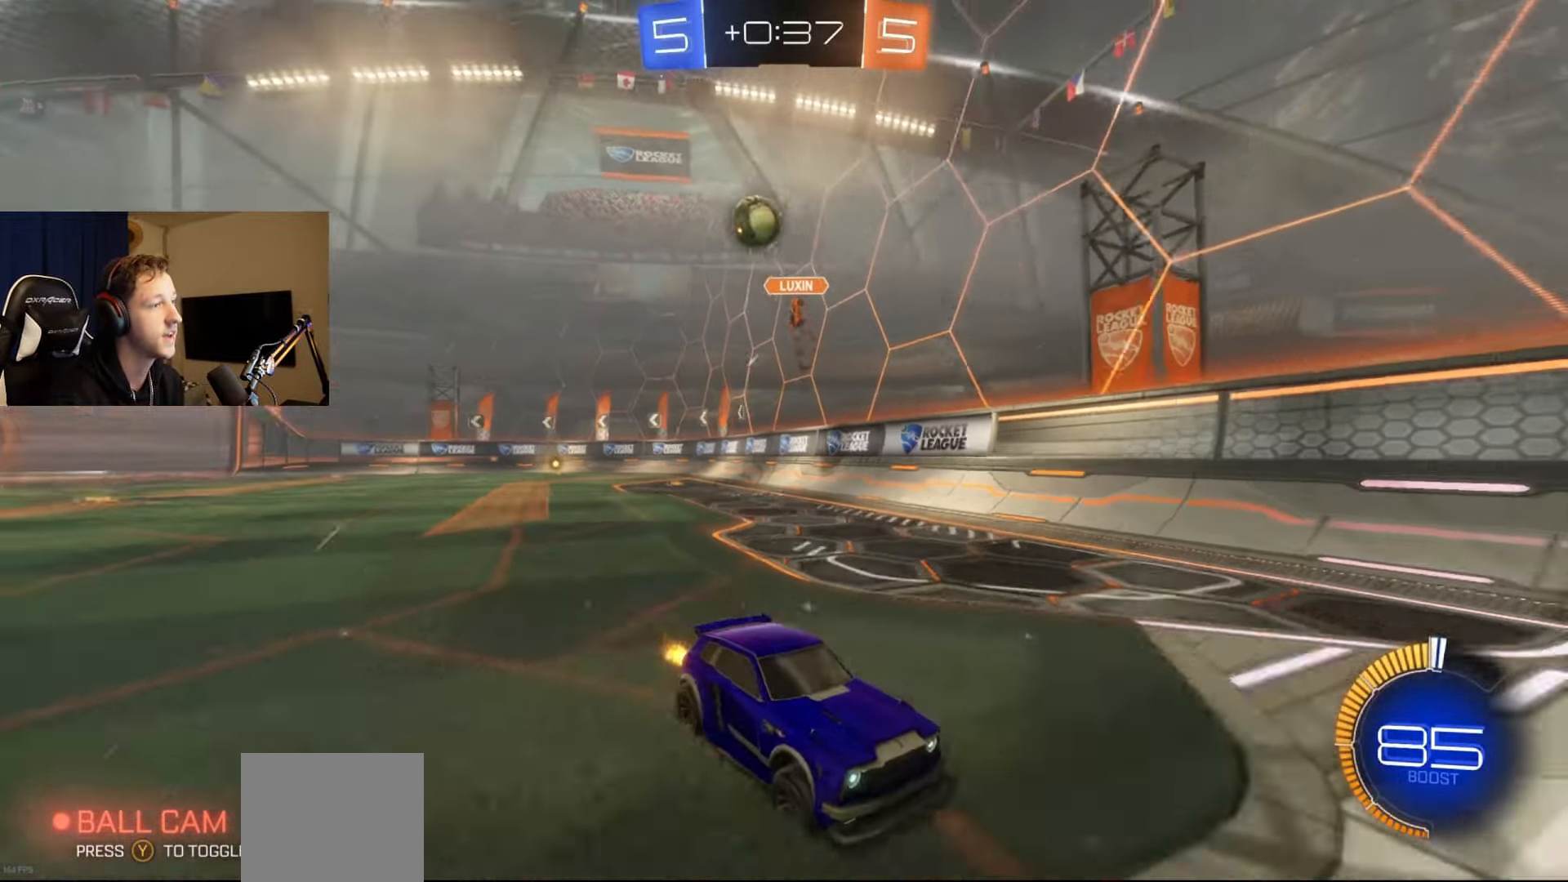
{"buttons": ["R2"], "left_stick": "right", "right_stick": "center", "events": [[200, "left_stick", "center"], [500, "left_stick", "right"]]}
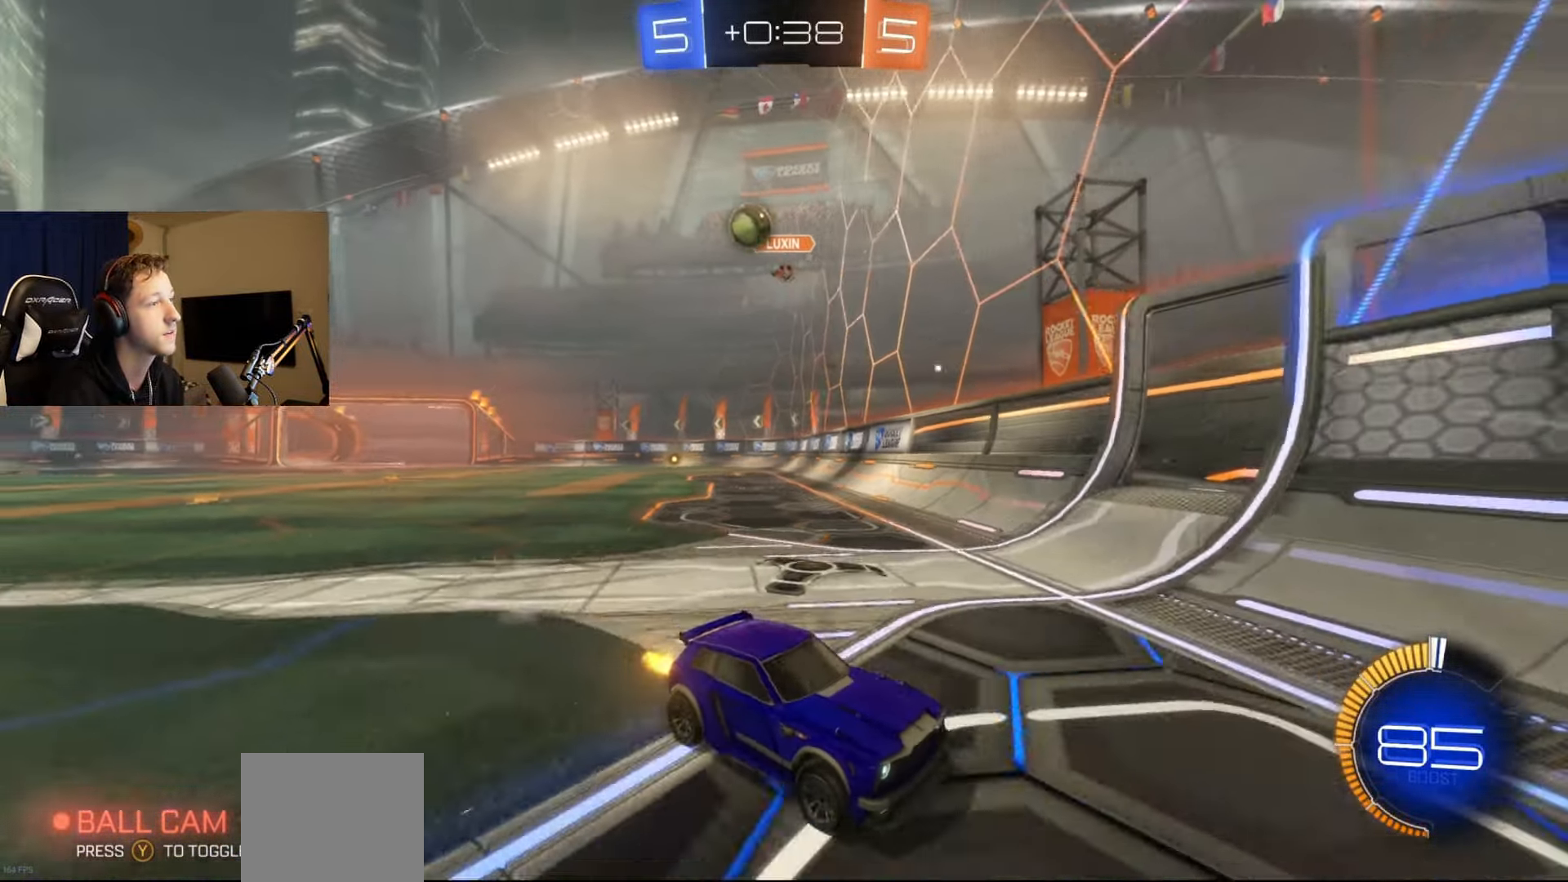
{"buttons": ["X", "R2"], "left_stick": "right", "right_stick": "center", "events": [[351, "X", "down"]]}